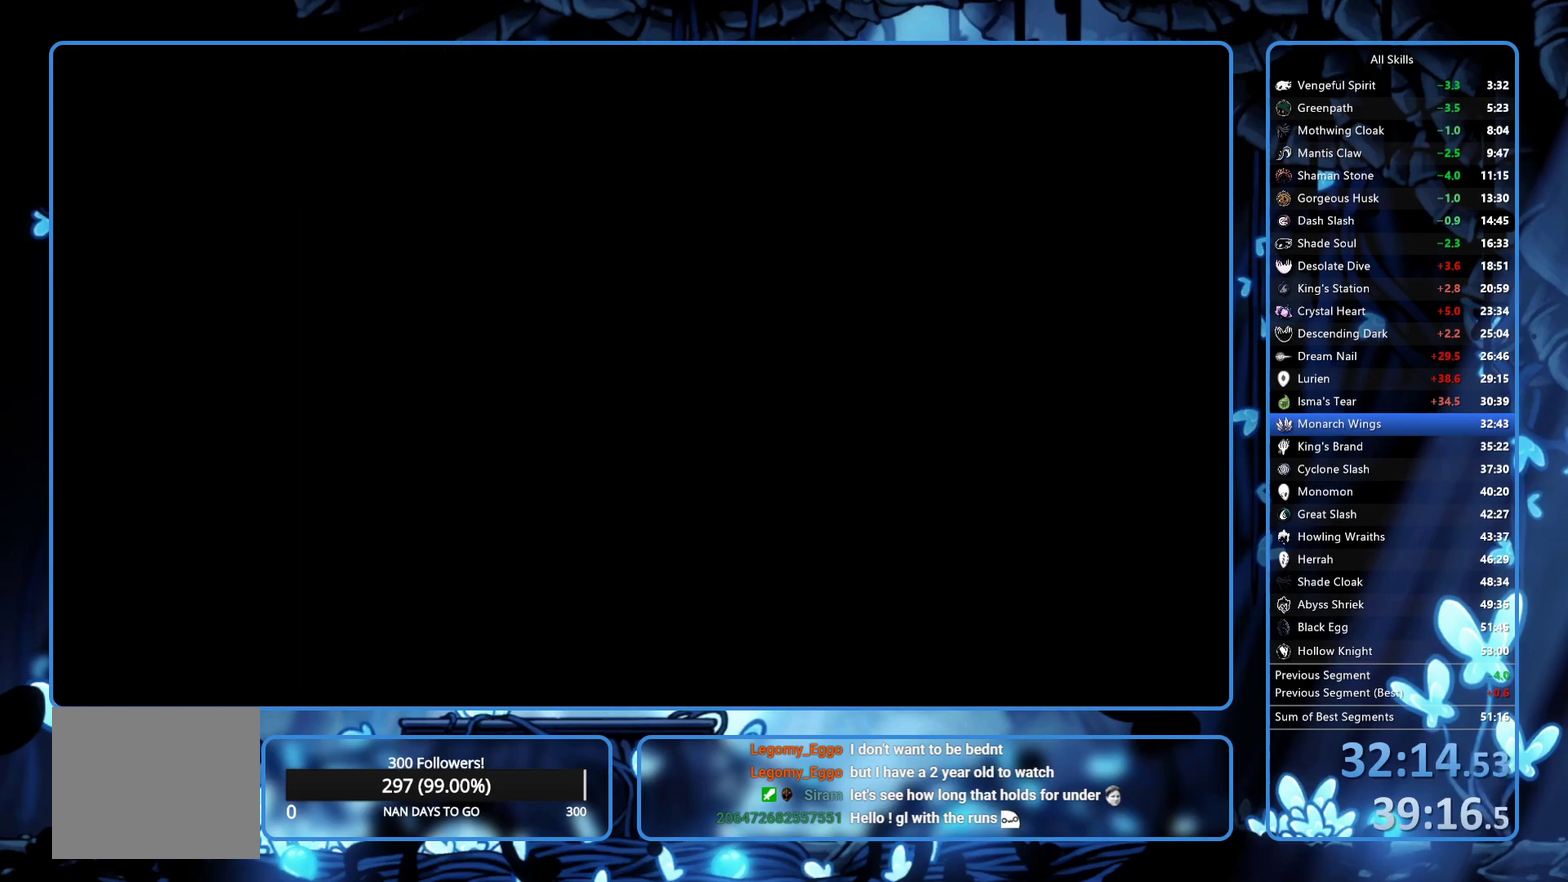
Gameplay with a controller (Xbox layout); each line is a JSON object with the inputs held at the frame after it. "events" lists button and stick changes between this image and that frame as [ms after this image, input, new state], when the widget could be followed in between. Not read: L3 R3.
{"buttons": ["DPAD_LEFT"], "left_stick": "center", "right_stick": "center", "events": [[50, "R2", "down"], [100, "R2", "up"], [183, "R2", "down"], [233, "R2", "up"], [317, "R2", "down"], [383, "R2", "up"]]}
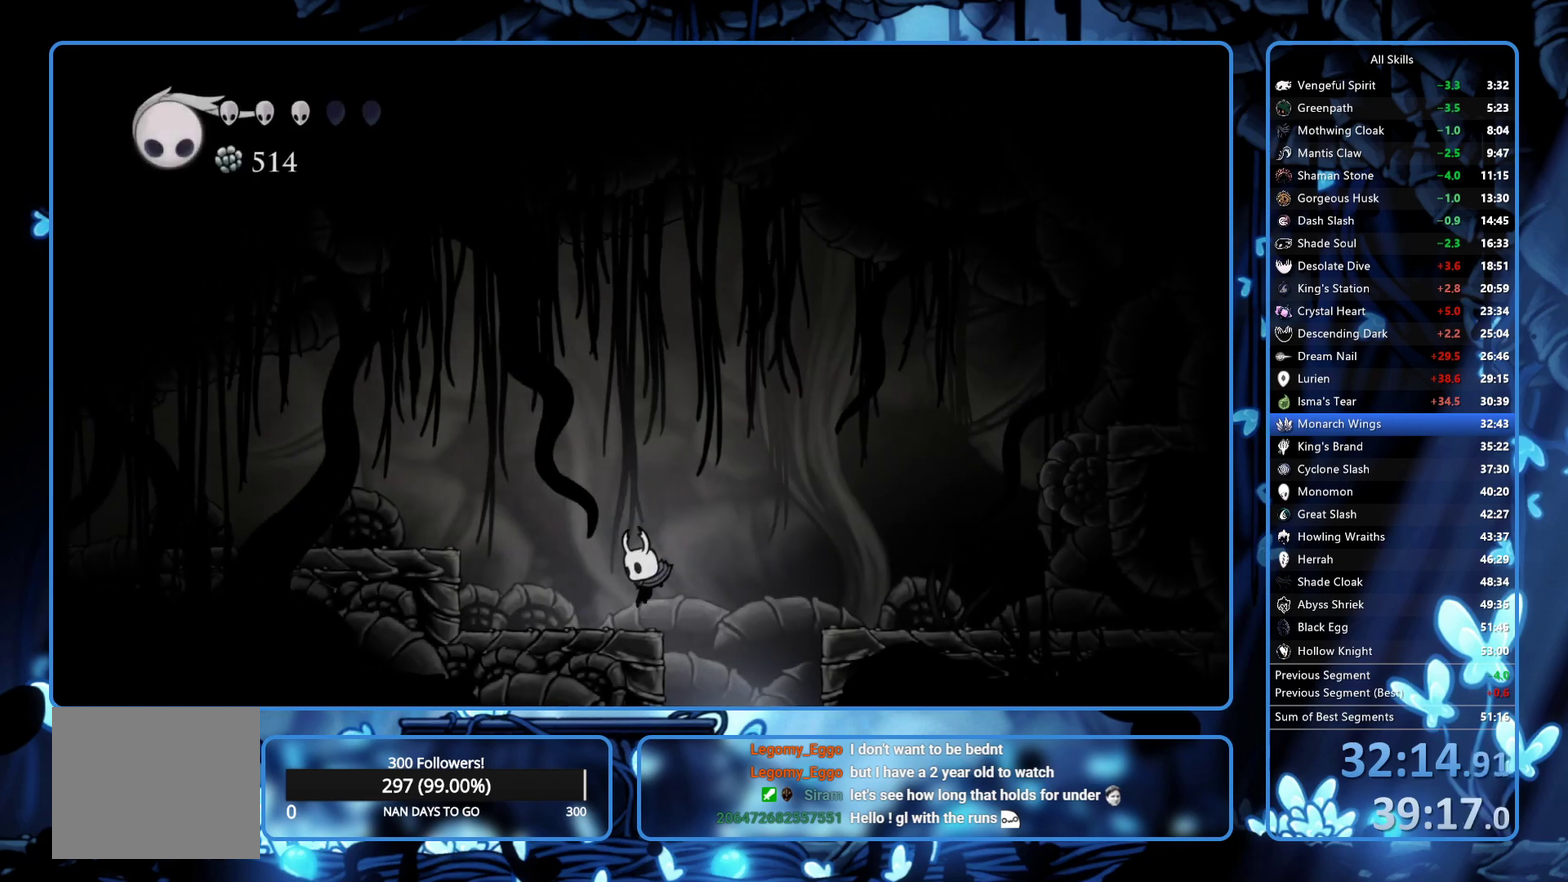
{"buttons": ["R2", "DPAD_LEFT"], "left_stick": "center", "right_stick": "center", "events": [[150, "A", "down"], [333, "R2", "down"], [350, "A", "up"]]}
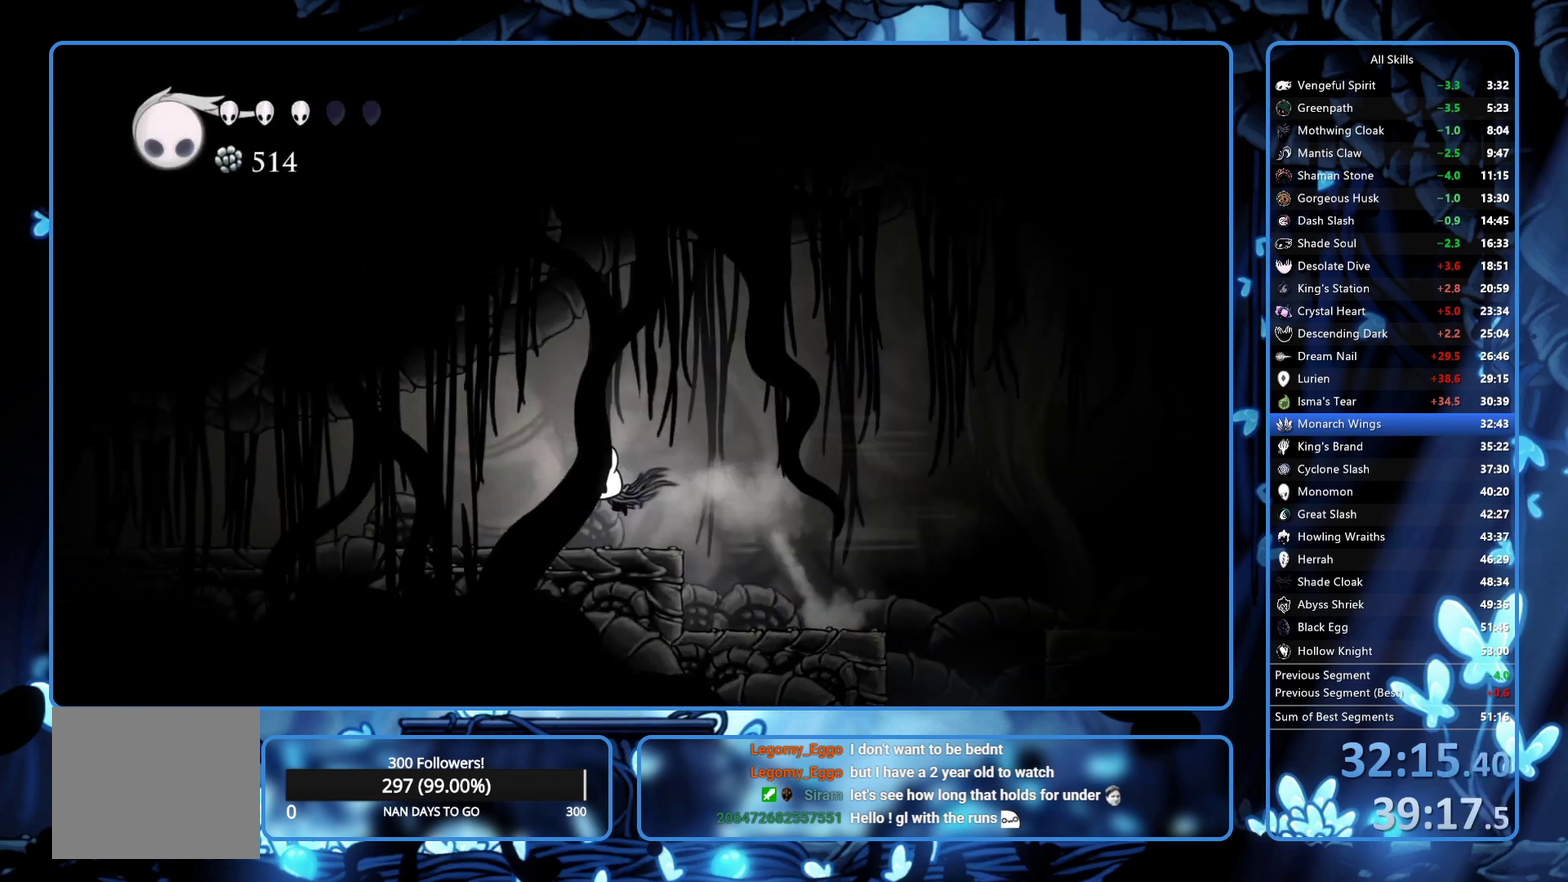
{"buttons": ["DPAD_LEFT"], "left_stick": "center", "right_stick": "center", "events": [[67, "R2", "up"], [133, "R2", "down"], [217, "R2", "up"], [267, "R2", "down"], [350, "R2", "up"], [400, "R2", "down"], [483, "R2", "up"]]}
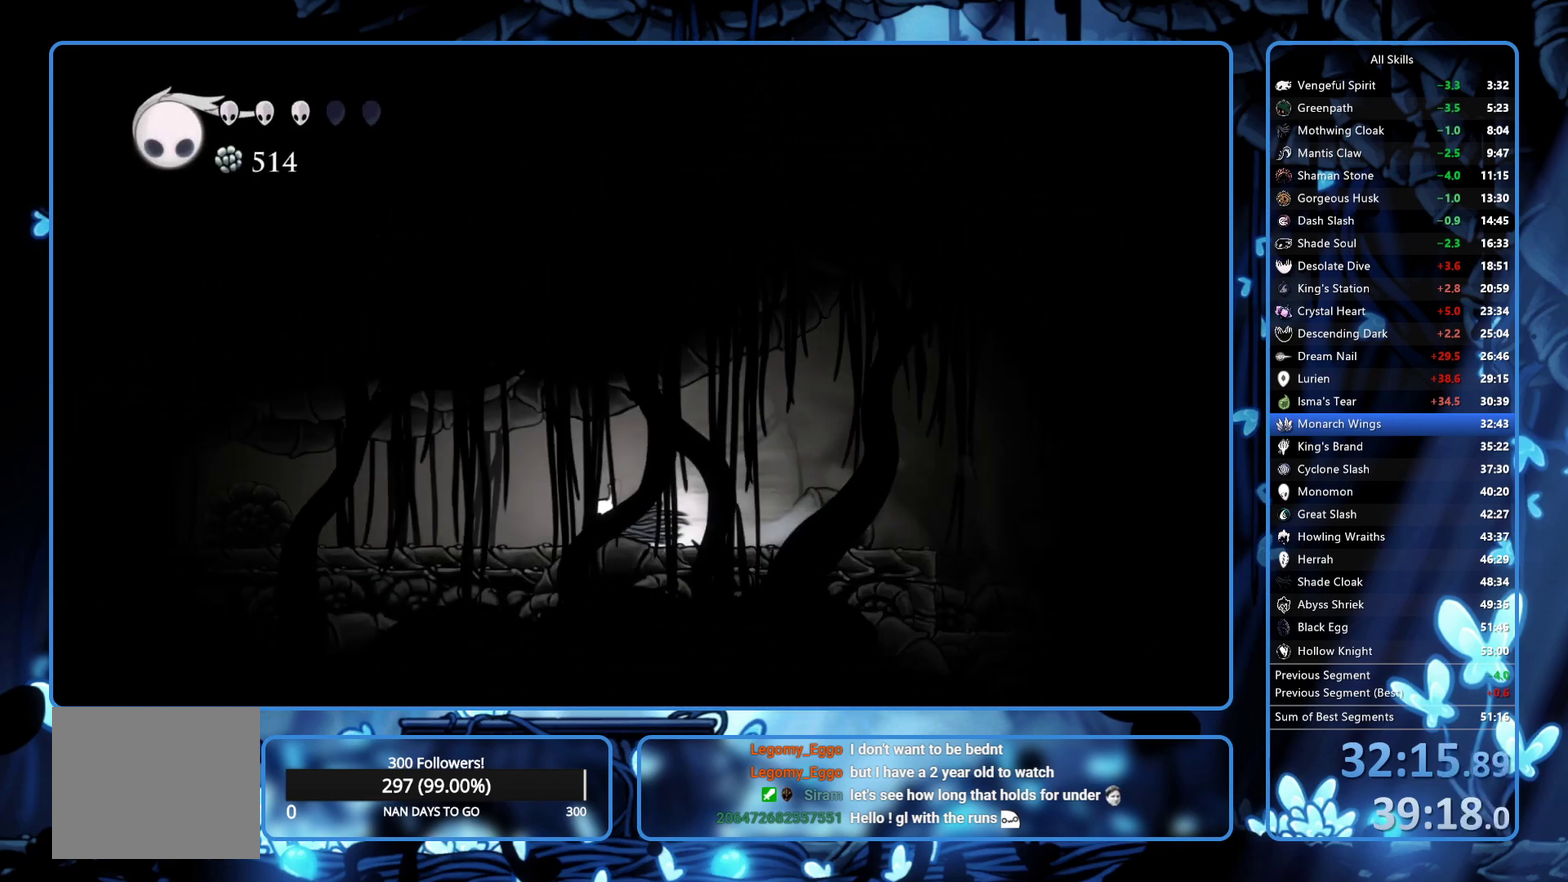
{"buttons": ["DPAD_LEFT"], "left_stick": "center", "right_stick": "center", "events": [[33, "R2", "down"], [100, "R2", "up"], [150, "R2", "down"], [233, "R2", "up"], [300, "R2", "down"], [367, "R2", "up"], [417, "R2", "down"], [500, "R2", "up"]]}
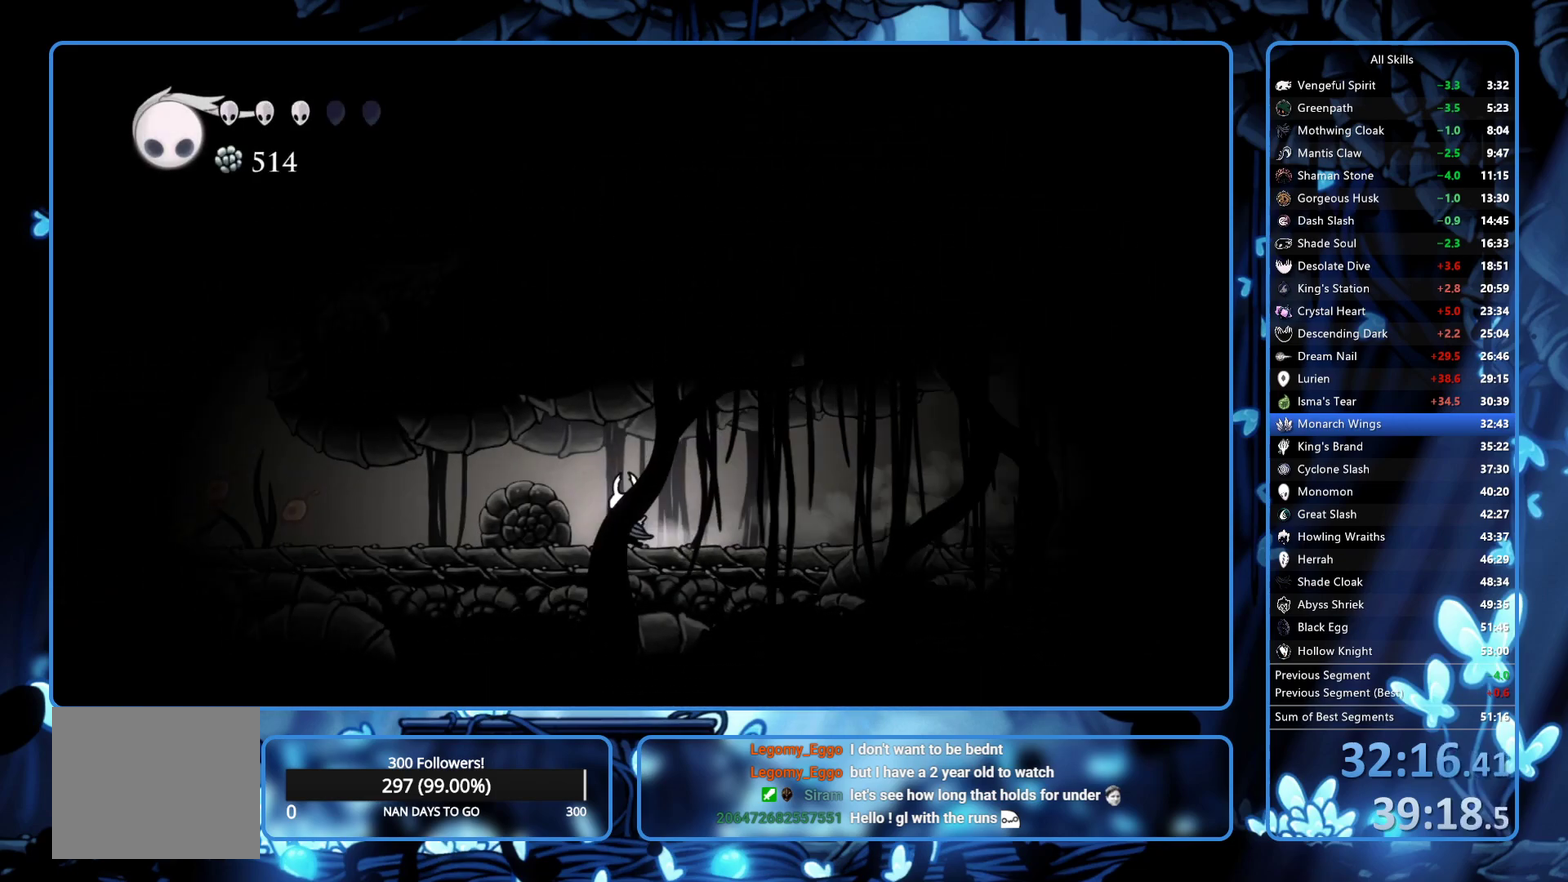
{"buttons": ["DPAD_LEFT"], "left_stick": "center", "right_stick": "center", "events": [[83, "R2", "down"], [200, "R2", "up"]]}
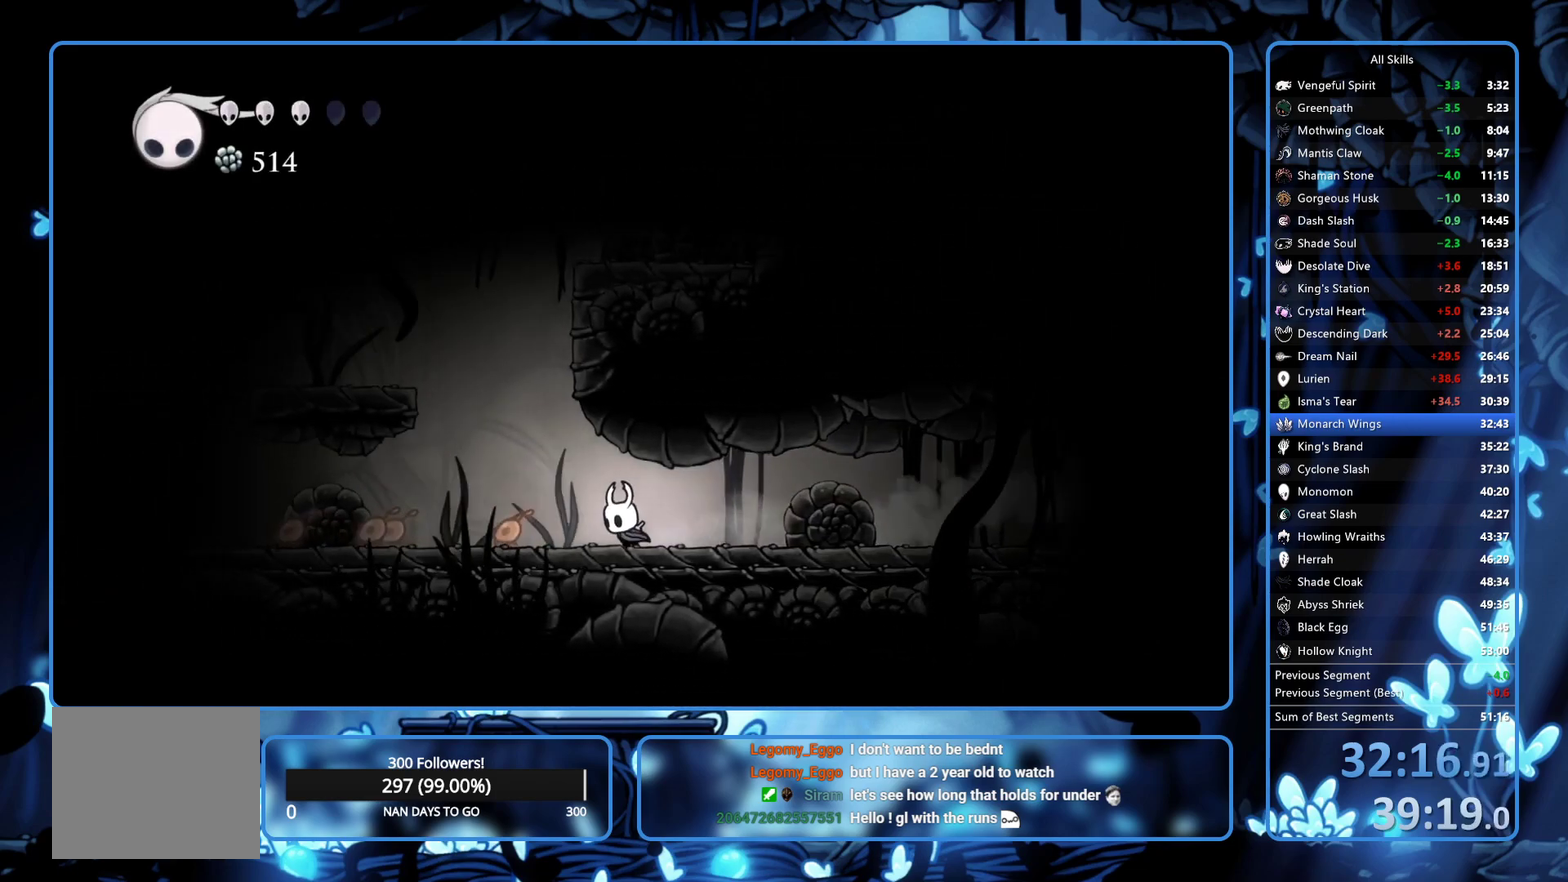
{"buttons": ["A", "DPAD_RIGHT"], "left_stick": "center", "right_stick": "center", "events": [[100, "A", "down"], [250, "DPAD_LEFT", "up"], [283, "DPAD_RIGHT", "down"], [433, "A", "up"], [483, "A", "down"]]}
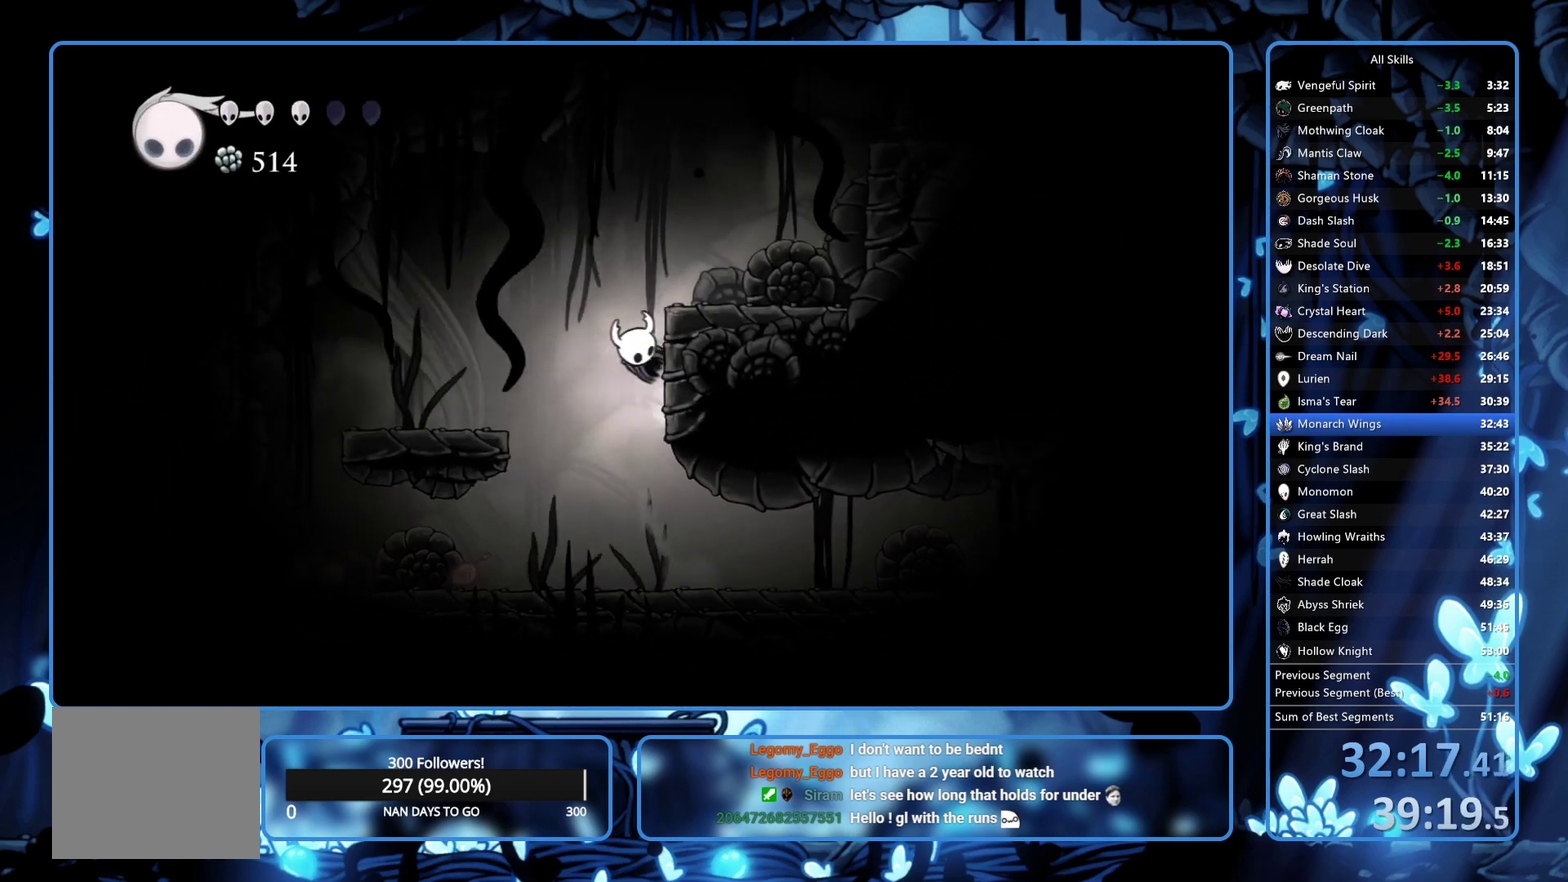
{"buttons": ["A", "DPAD_RIGHT"], "left_stick": "center", "right_stick": "center", "events": [[200, "A", "up"], [417, "A", "down"]]}
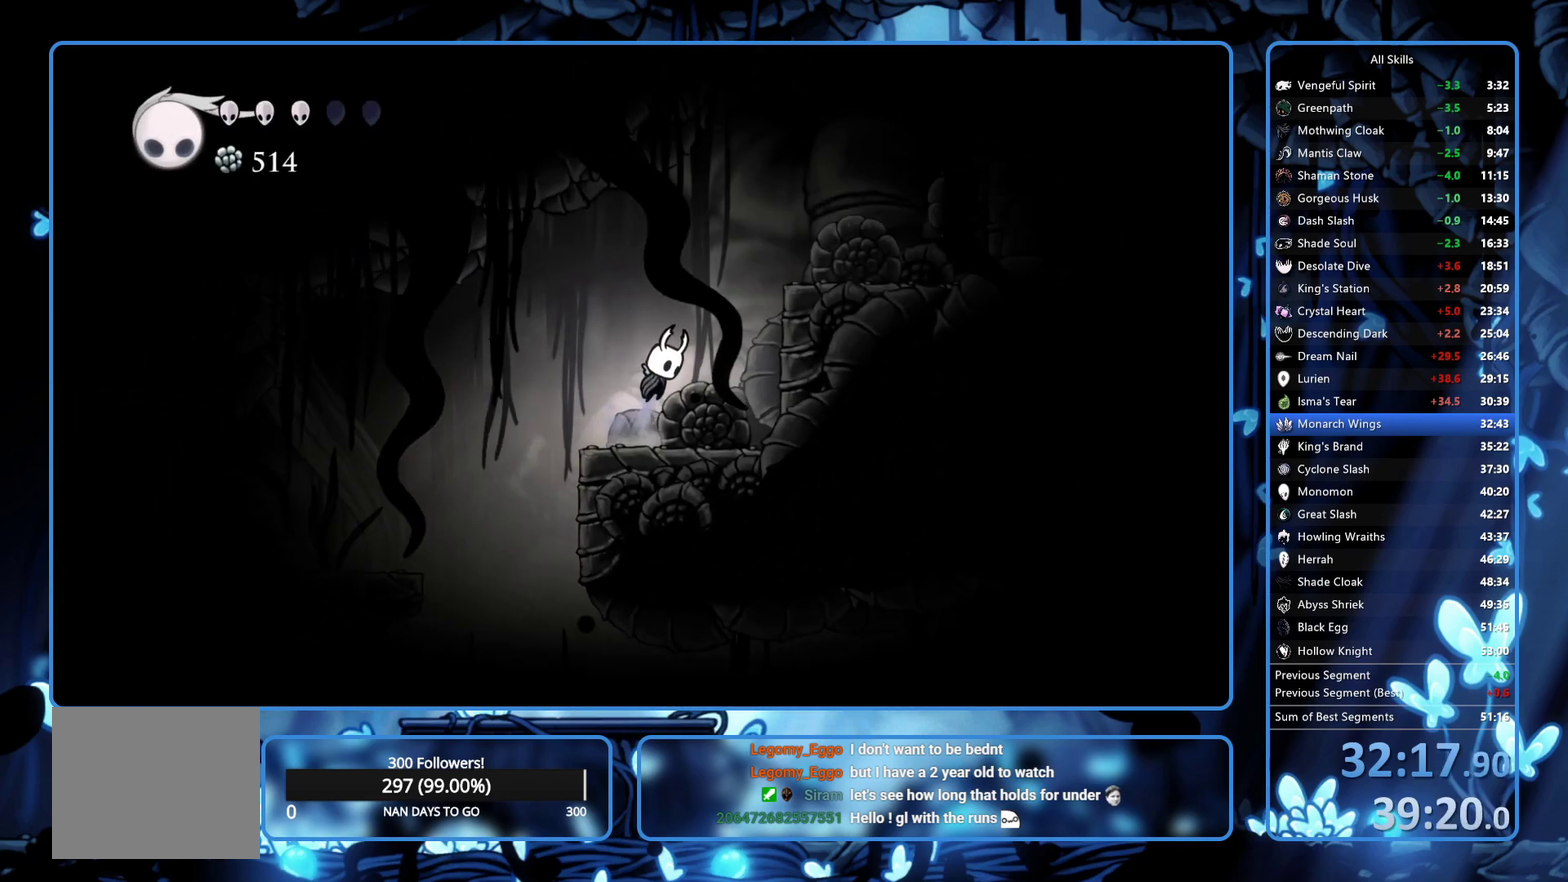
{"buttons": ["A", "DPAD_RIGHT"], "left_stick": "center", "right_stick": "center", "events": [[250, "A", "up"], [483, "A", "down"]]}
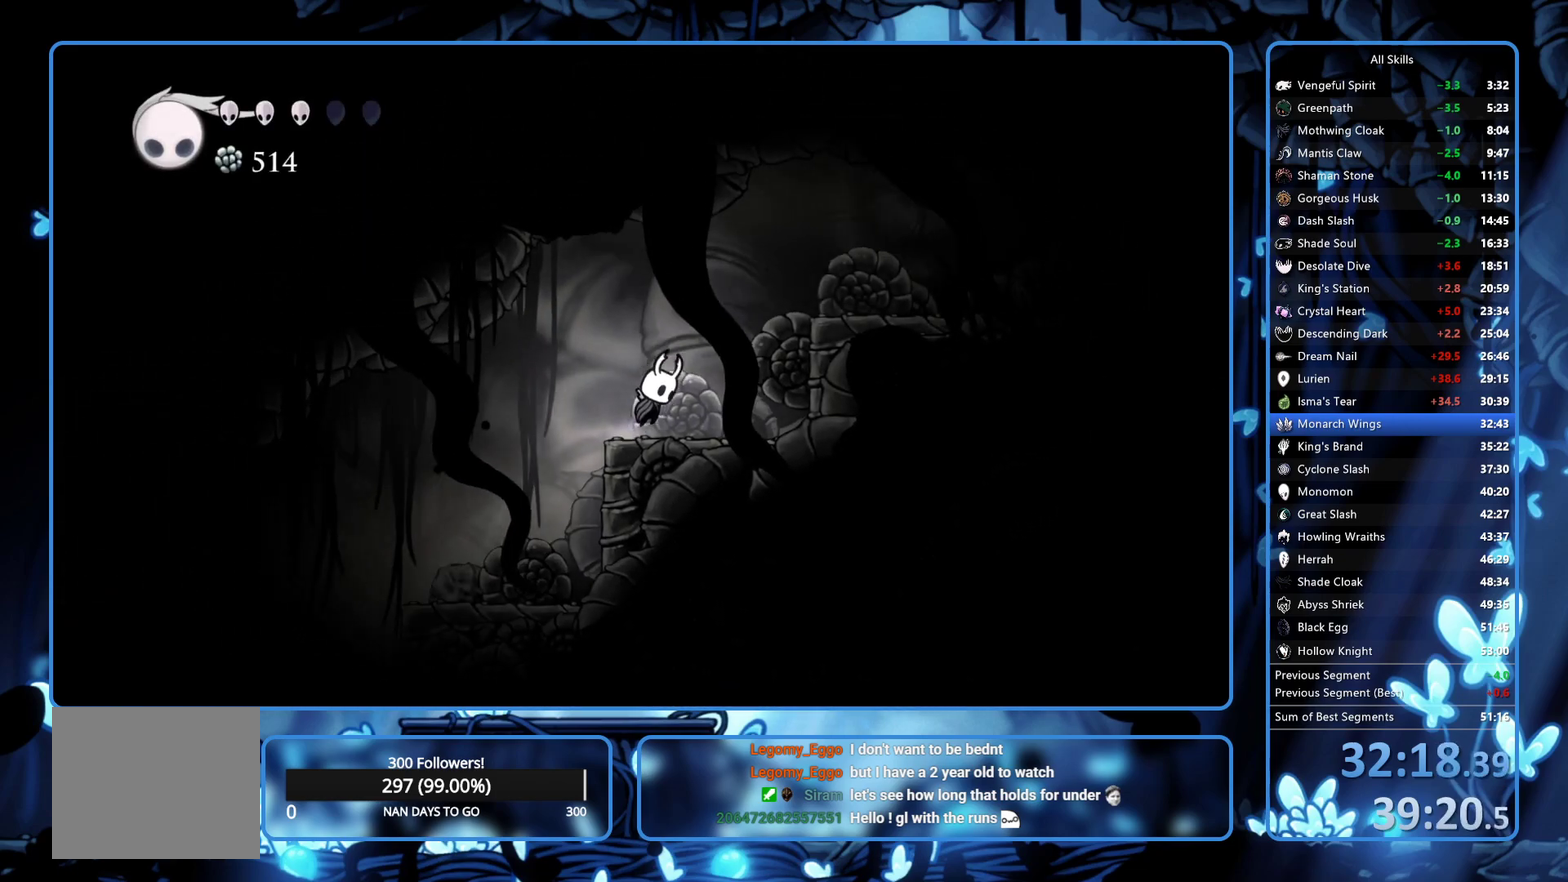
{"buttons": ["DPAD_RIGHT"], "left_stick": "center", "right_stick": "center", "events": [[217, "R2", "down"], [250, "A", "up"], [350, "R2", "up"]]}
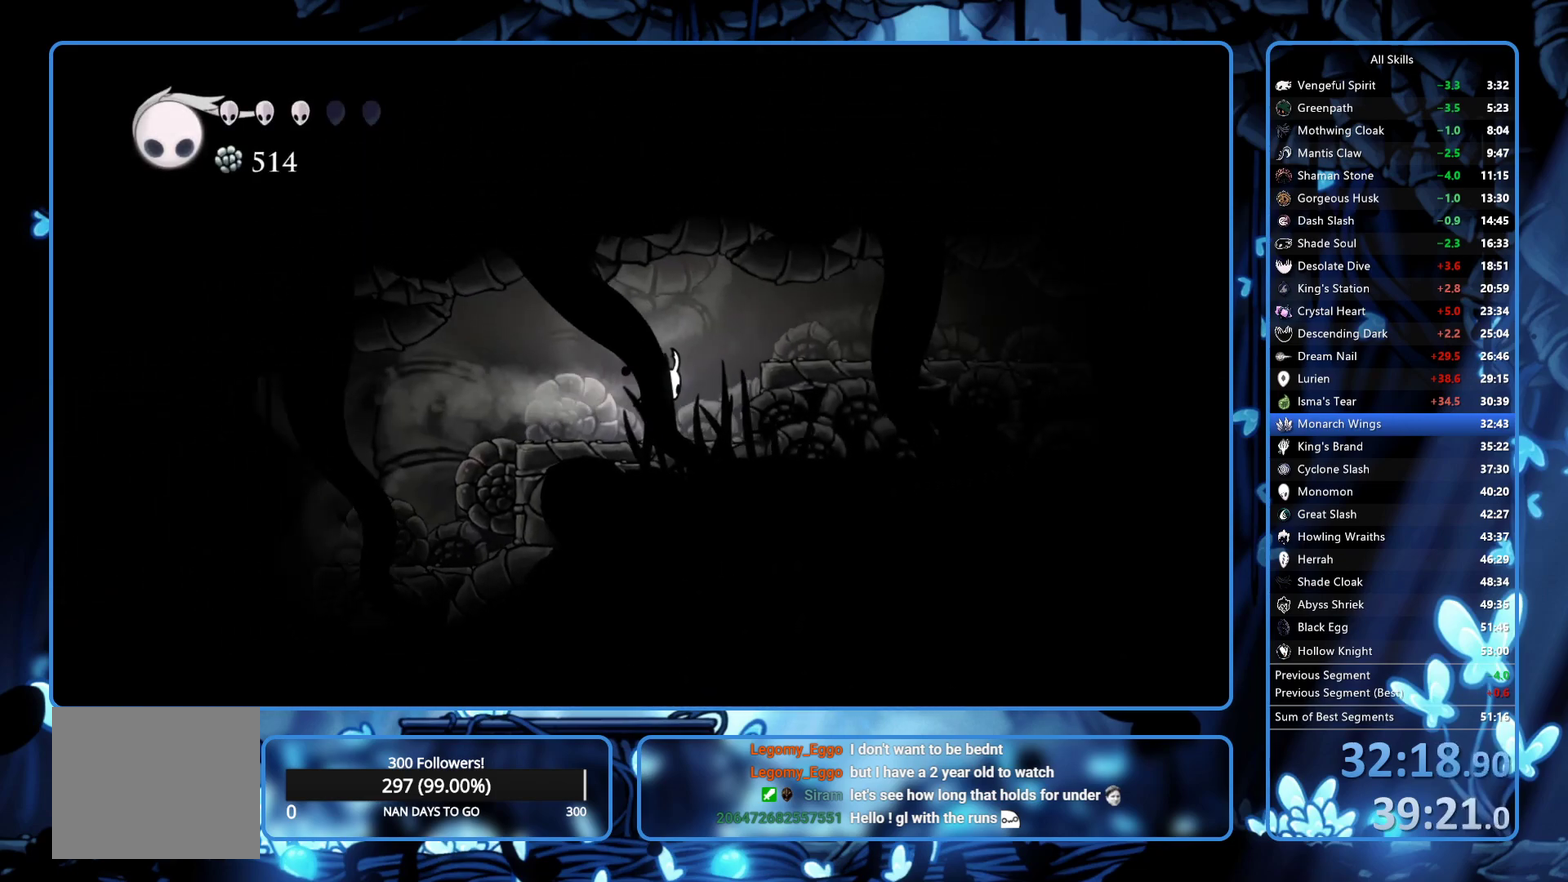
{"buttons": ["DPAD_RIGHT"], "left_stick": "center", "right_stick": "center", "events": [[133, "A", "down"], [283, "R2", "down"], [350, "A", "up"], [467, "R2", "up"]]}
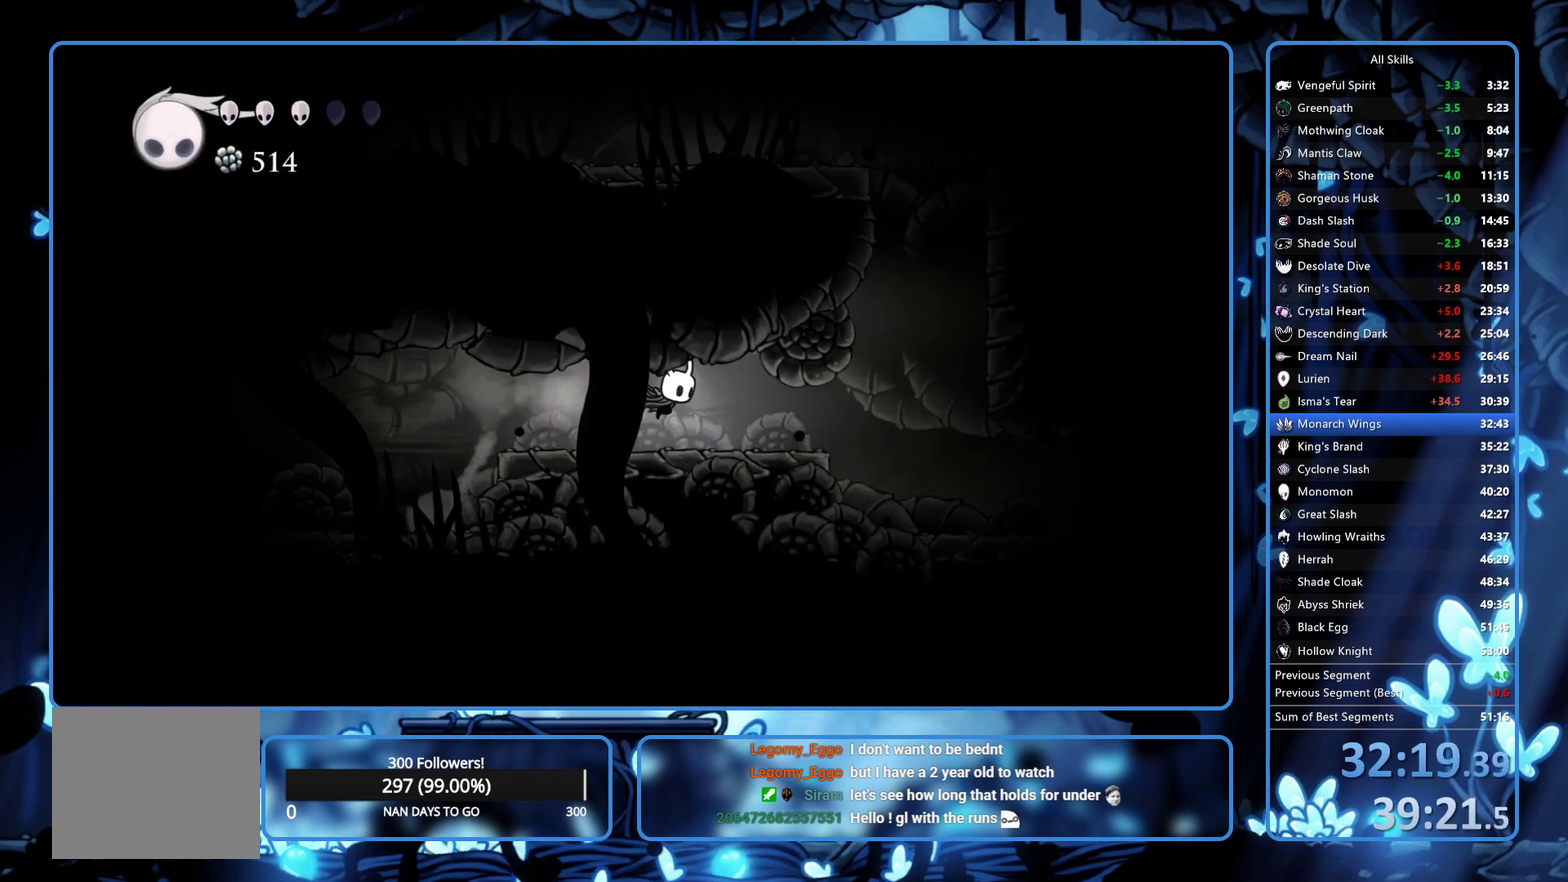
{"buttons": ["A", "R2", "DPAD_RIGHT"], "left_stick": "center", "right_stick": "center", "events": [[283, "A", "down"], [500, "R2", "down"]]}
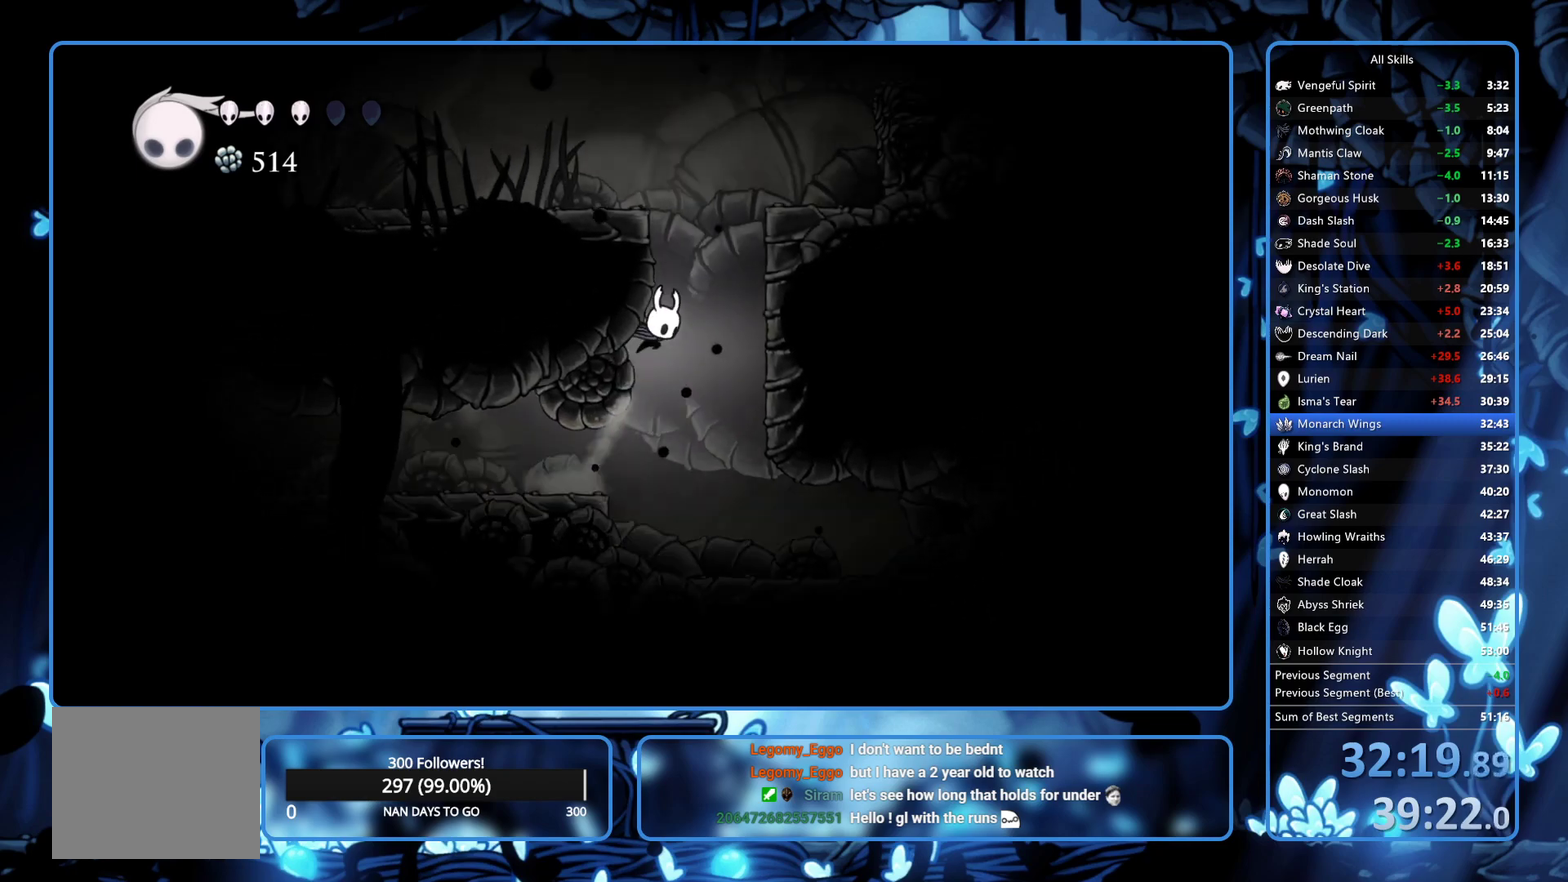
{"buttons": ["DPAD_LEFT"], "left_stick": "center", "right_stick": "center", "events": [[50, "A", "up"], [167, "R2", "up"], [267, "A", "down"], [317, "DPAD_RIGHT", "up"], [367, "DPAD_LEFT", "down"], [483, "A", "up"]]}
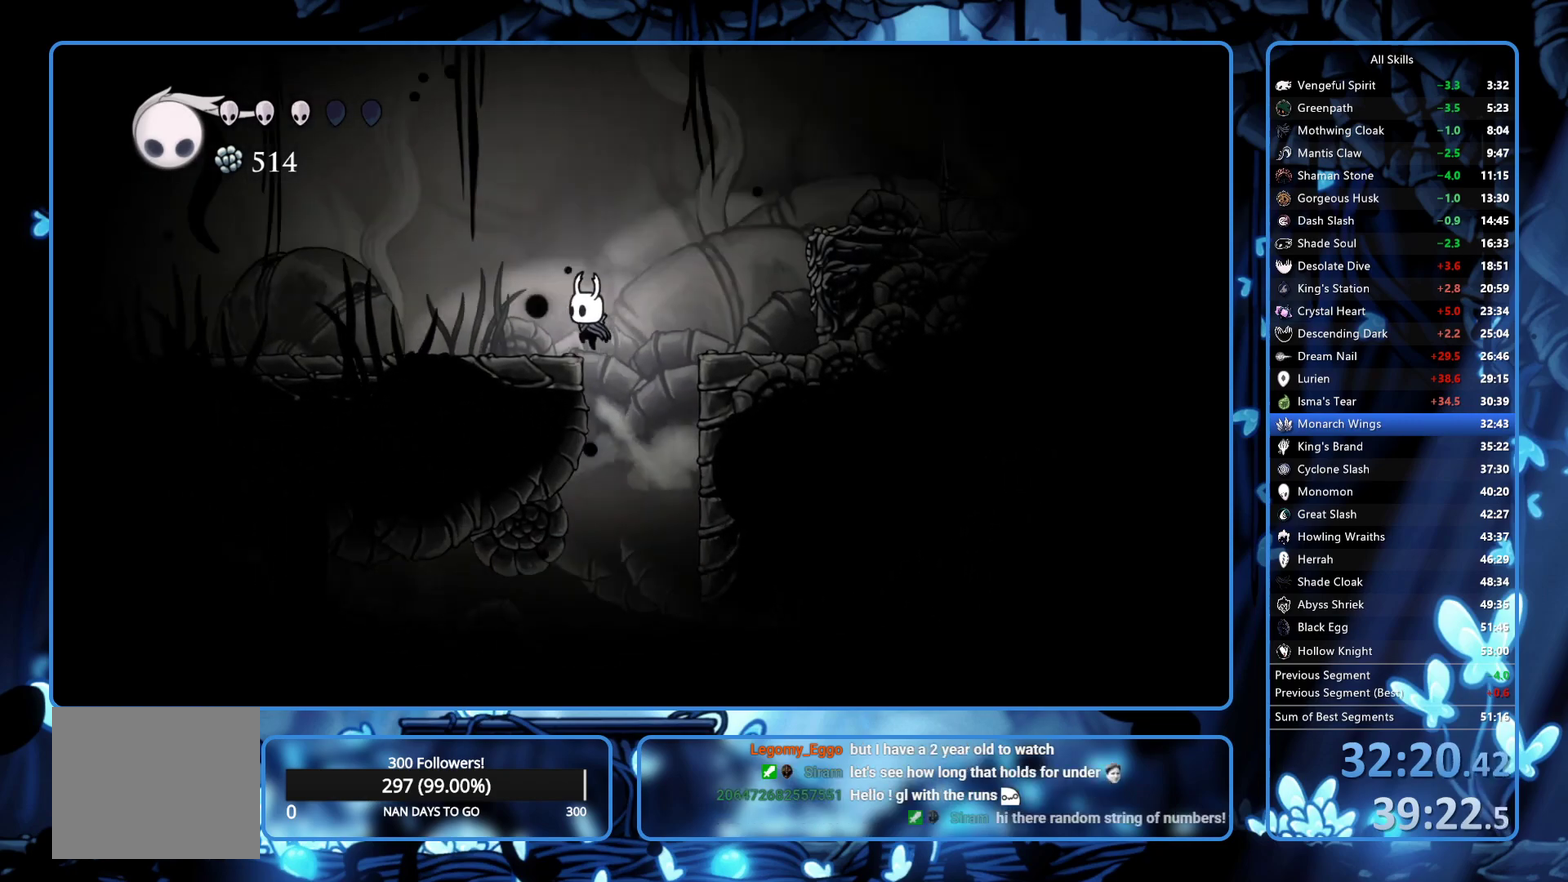
{"buttons": ["L2", "DPAD_LEFT"], "left_stick": "center", "right_stick": "center", "events": [[233, "L2", "down"]]}
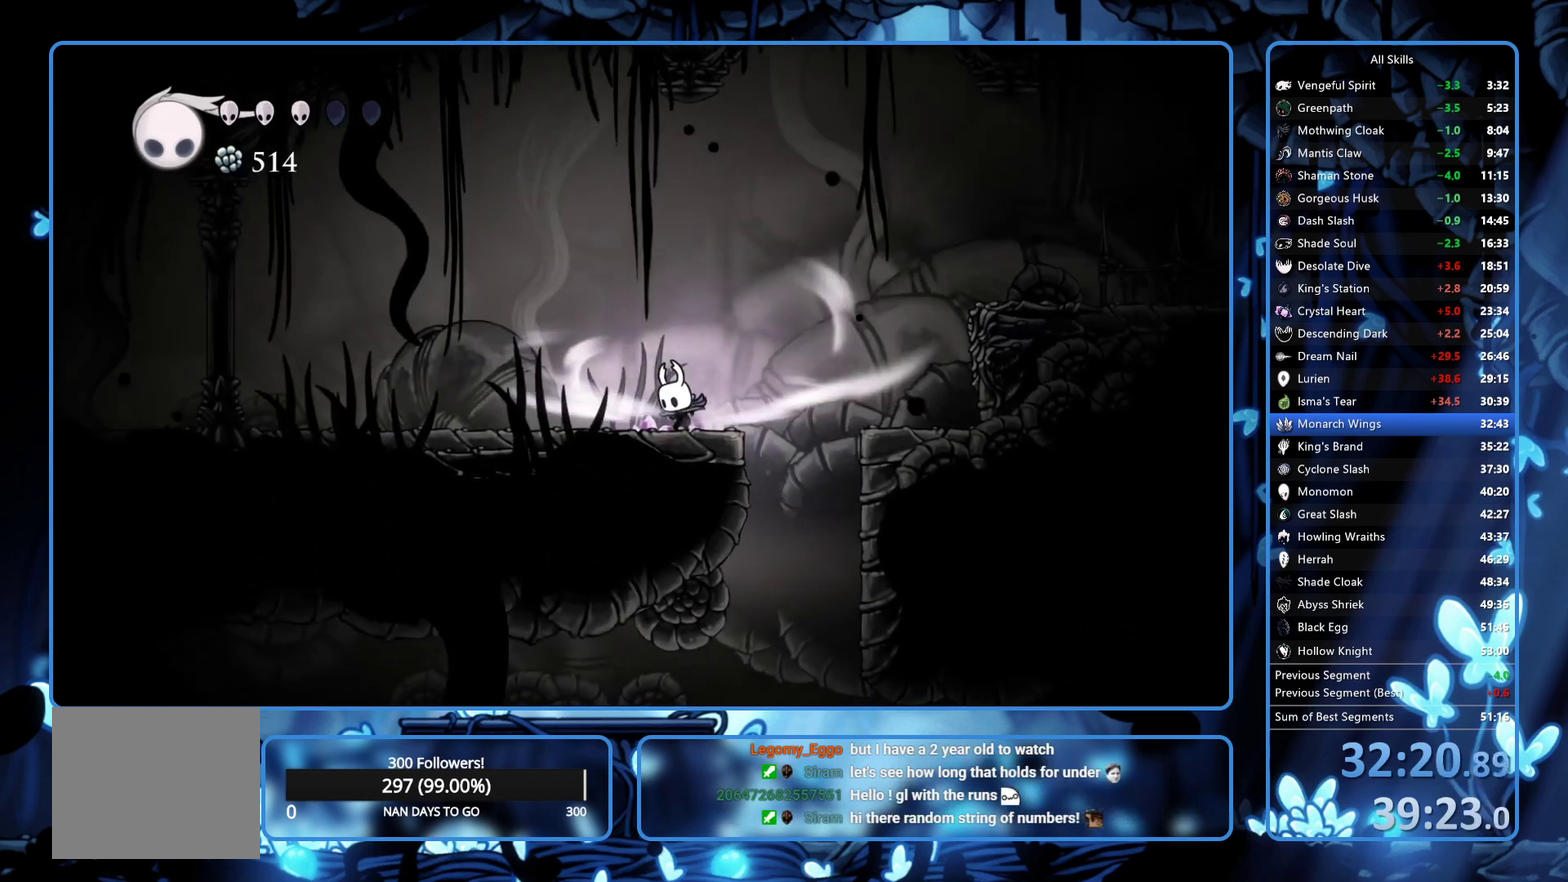
{"buttons": ["L2", "DPAD_LEFT"], "left_stick": "center", "right_stick": "center", "events": []}
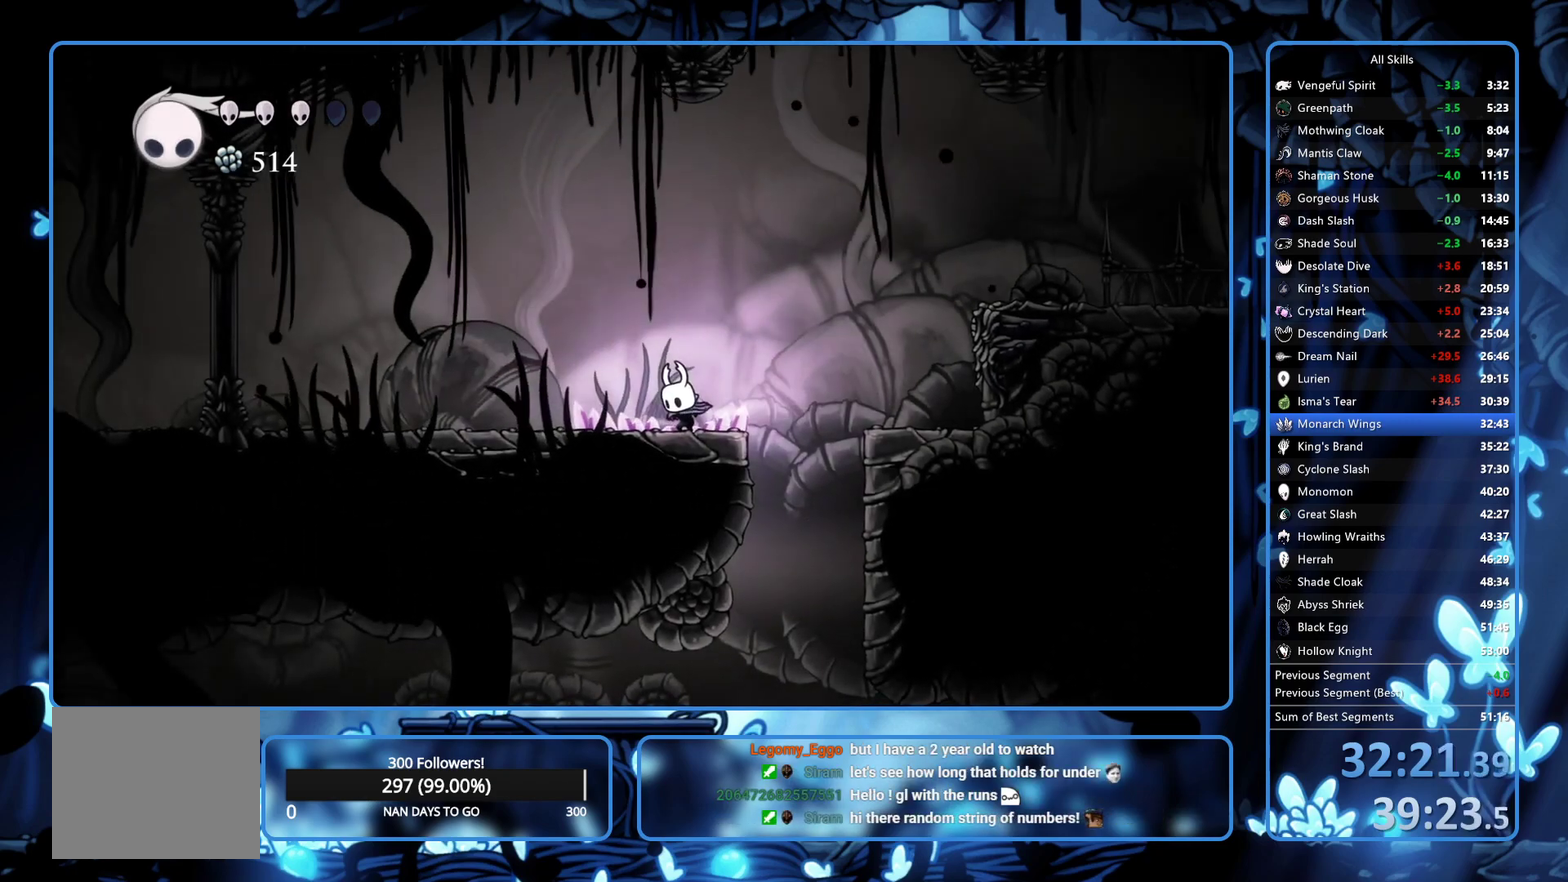
{"buttons": ["DPAD_LEFT"], "left_stick": "center", "right_stick": "center", "events": [[100, "L2", "up"]]}
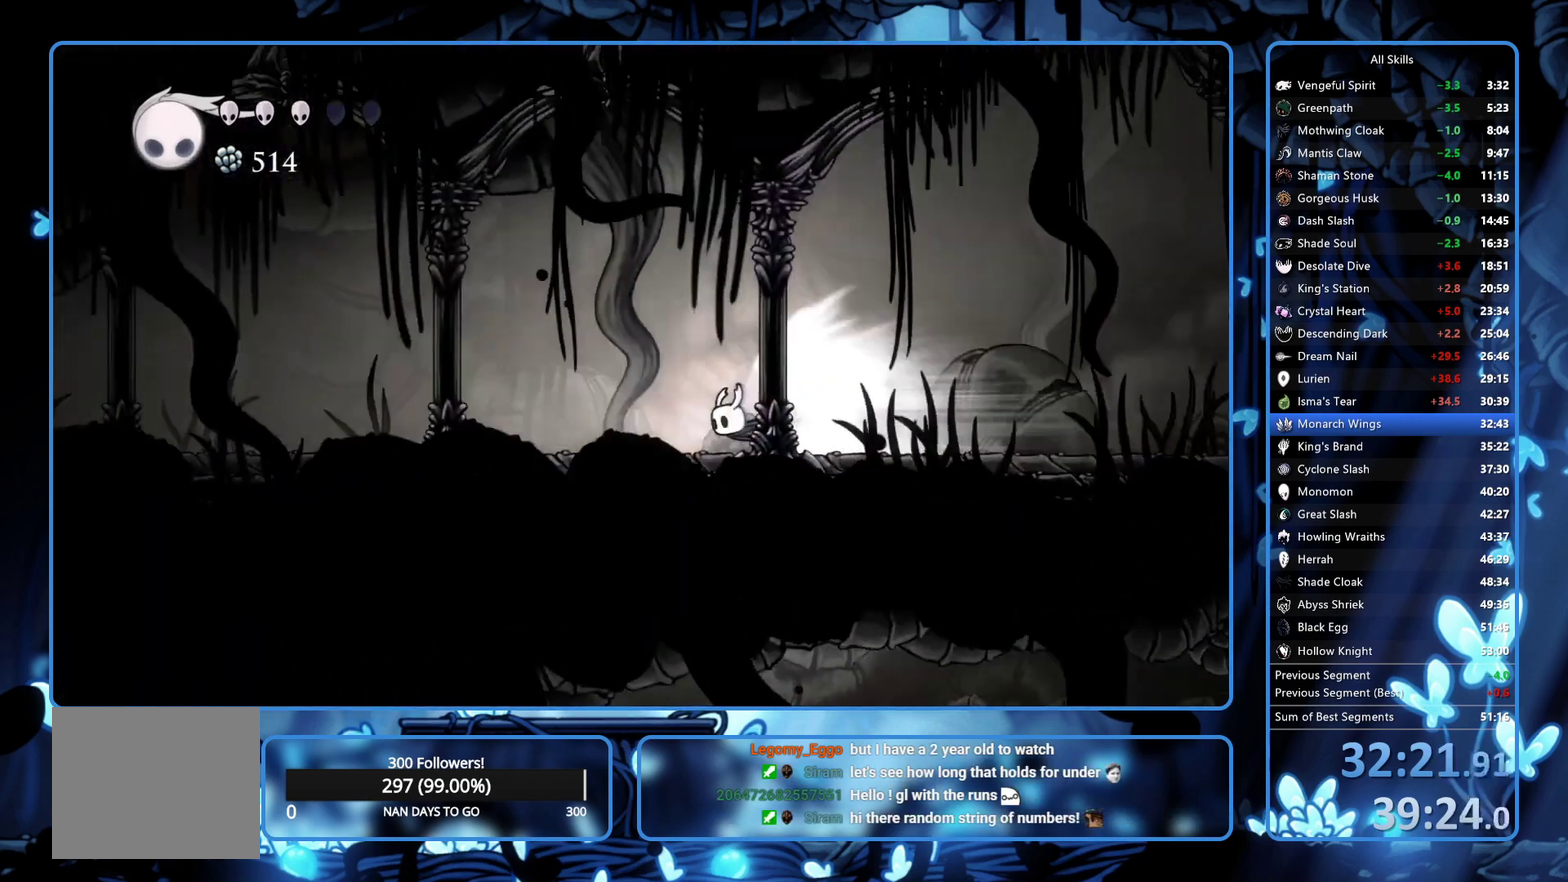
{"buttons": ["DPAD_LEFT"], "left_stick": "center", "right_stick": "center", "events": []}
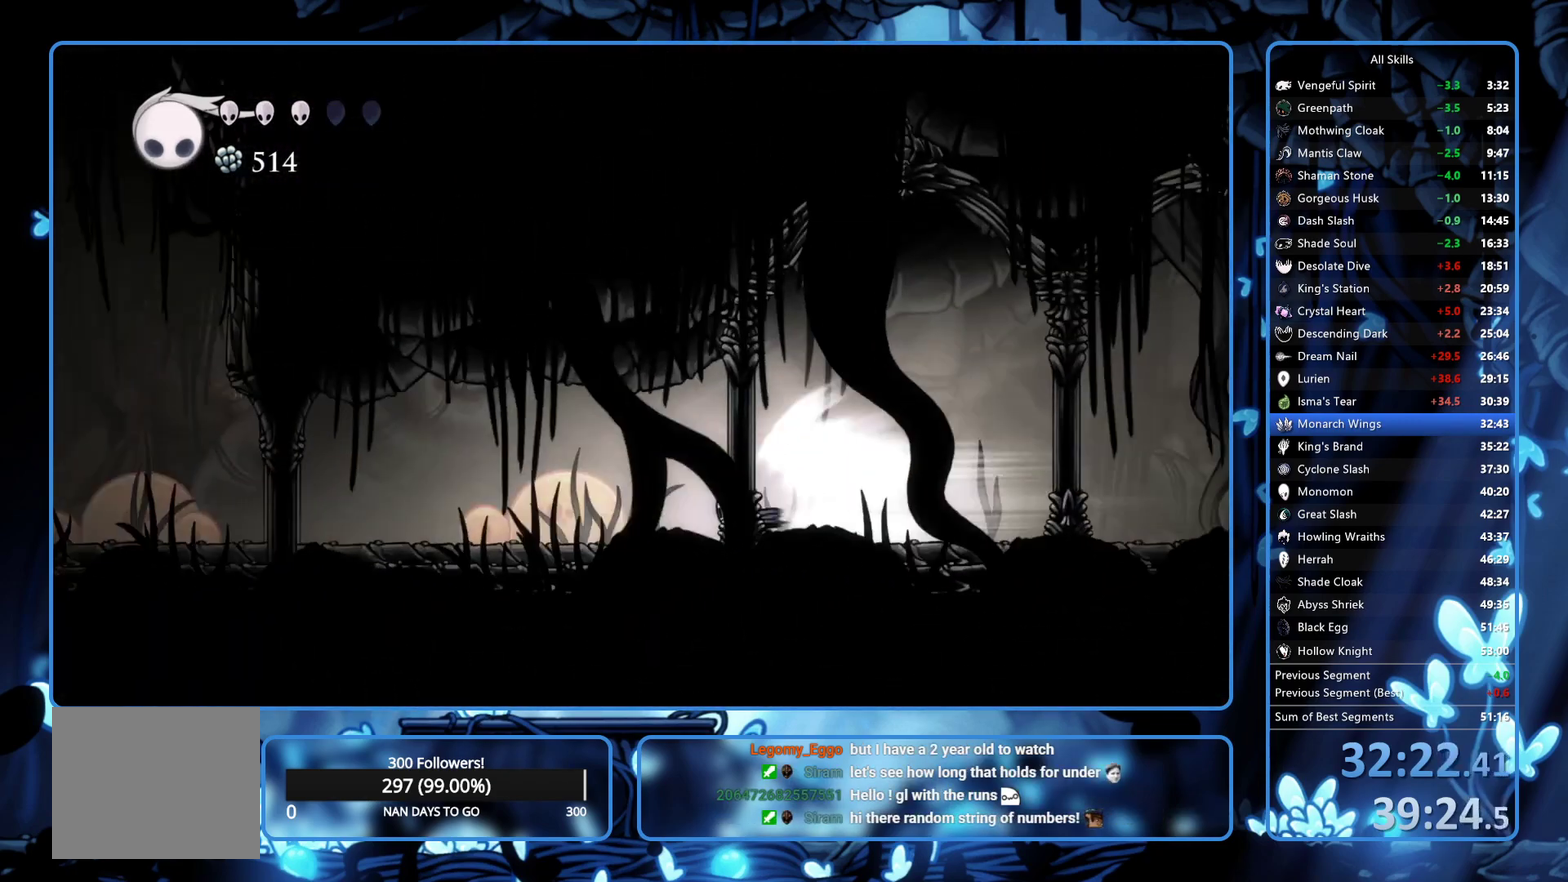
{"buttons": ["DPAD_LEFT"], "left_stick": "center", "right_stick": "center", "events": []}
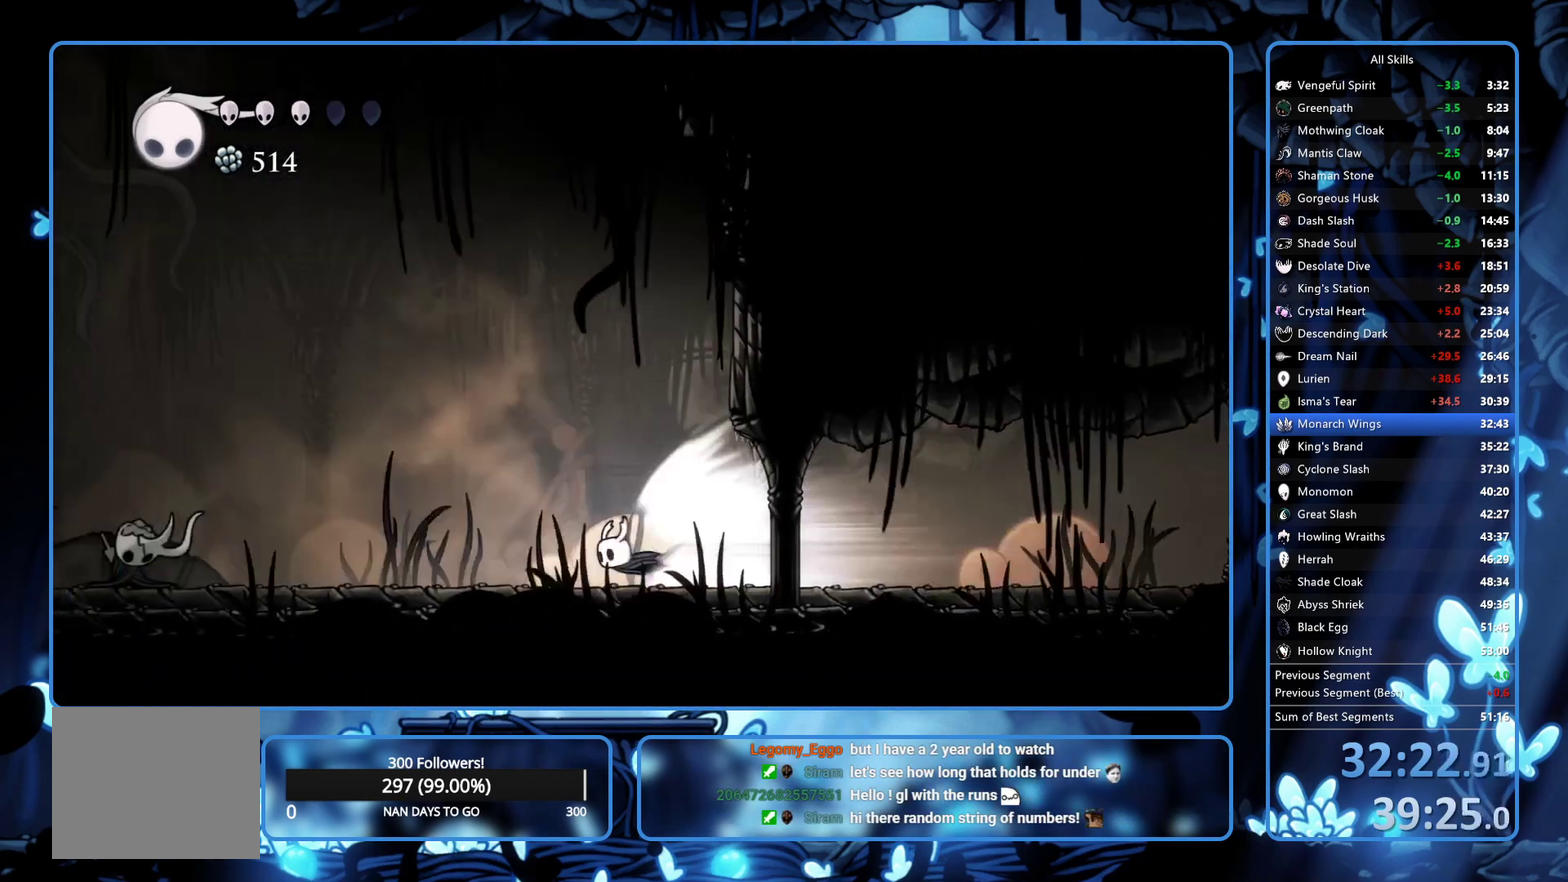
{"buttons": ["L2", "DPAD_LEFT"], "left_stick": "center", "right_stick": "center", "events": [[450, "L2", "down"]]}
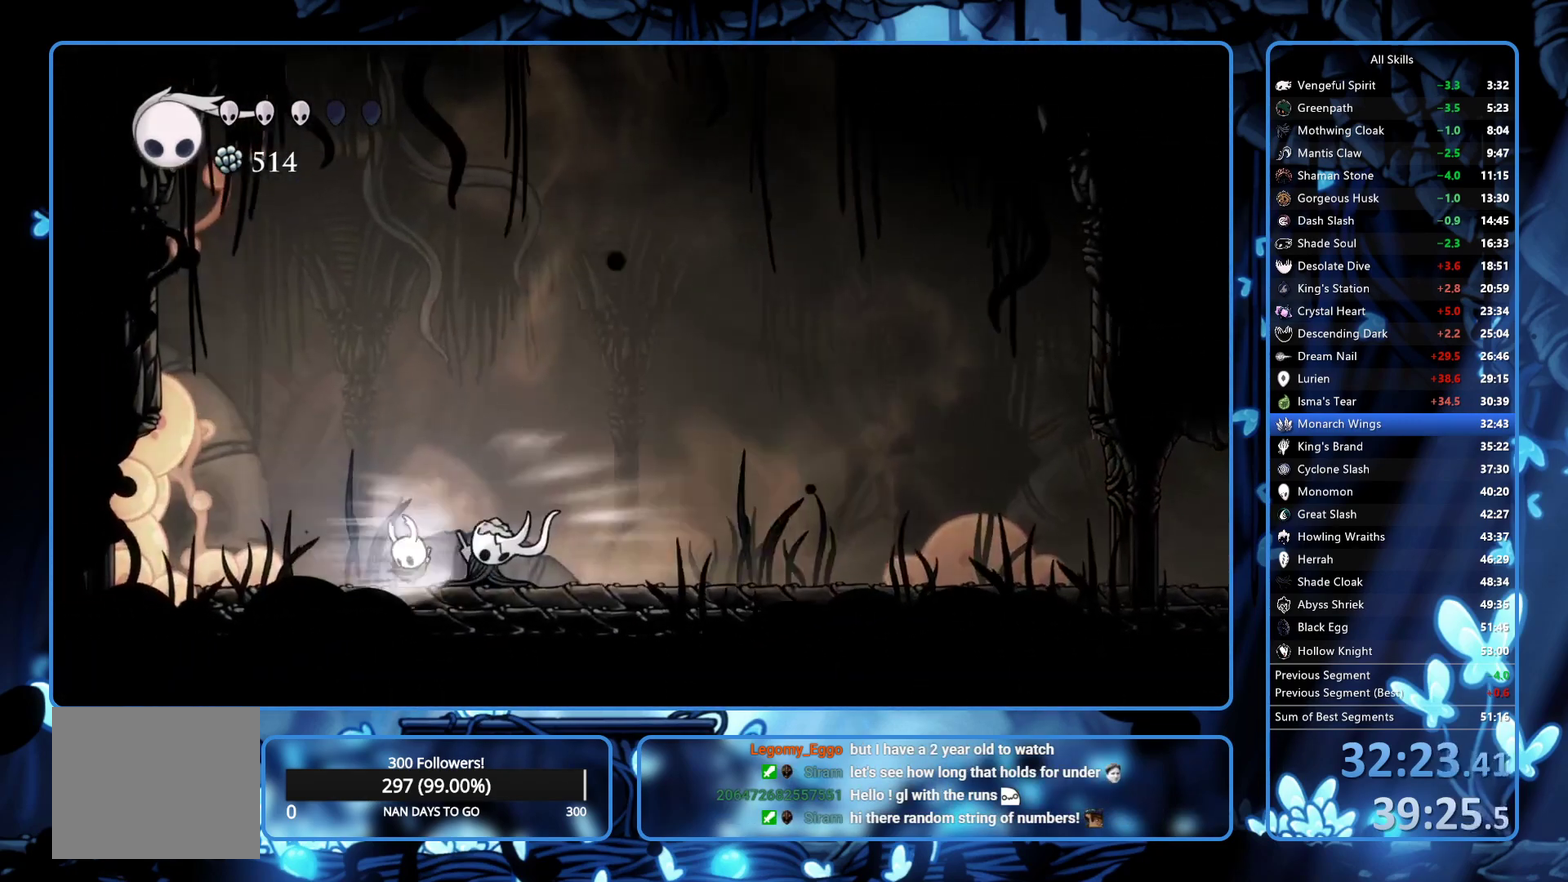
{"buttons": ["DPAD_LEFT"], "left_stick": "center", "right_stick": "center", "events": [[83, "L2", "up"]]}
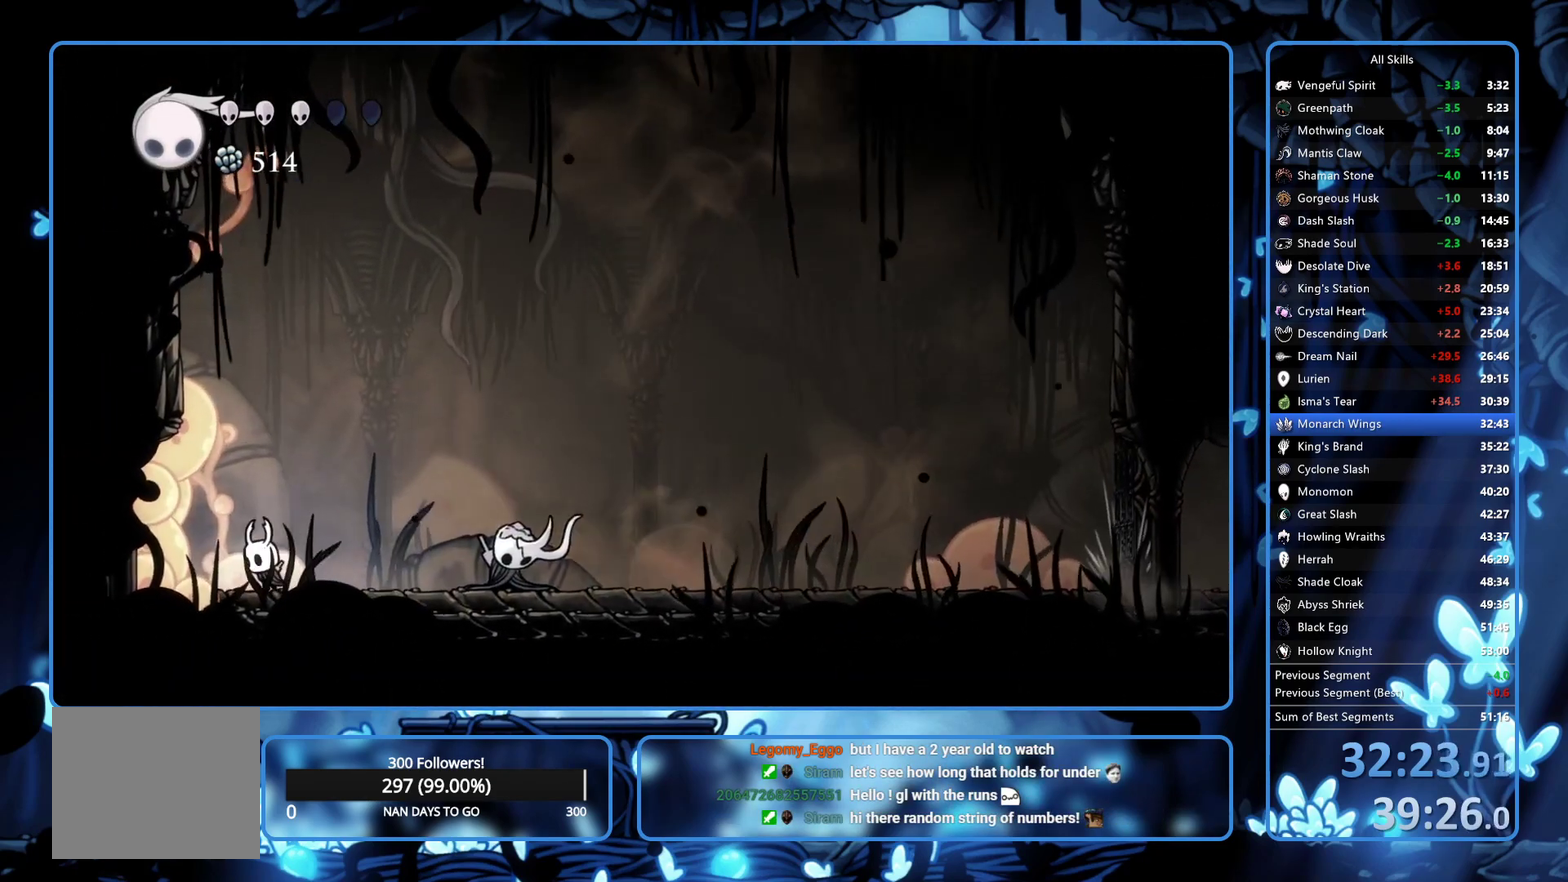
{"buttons": [], "left_stick": "center", "right_stick": "center", "events": [[133, "X", "down"], [300, "X", "up"], [500, "DPAD_LEFT", "up"]]}
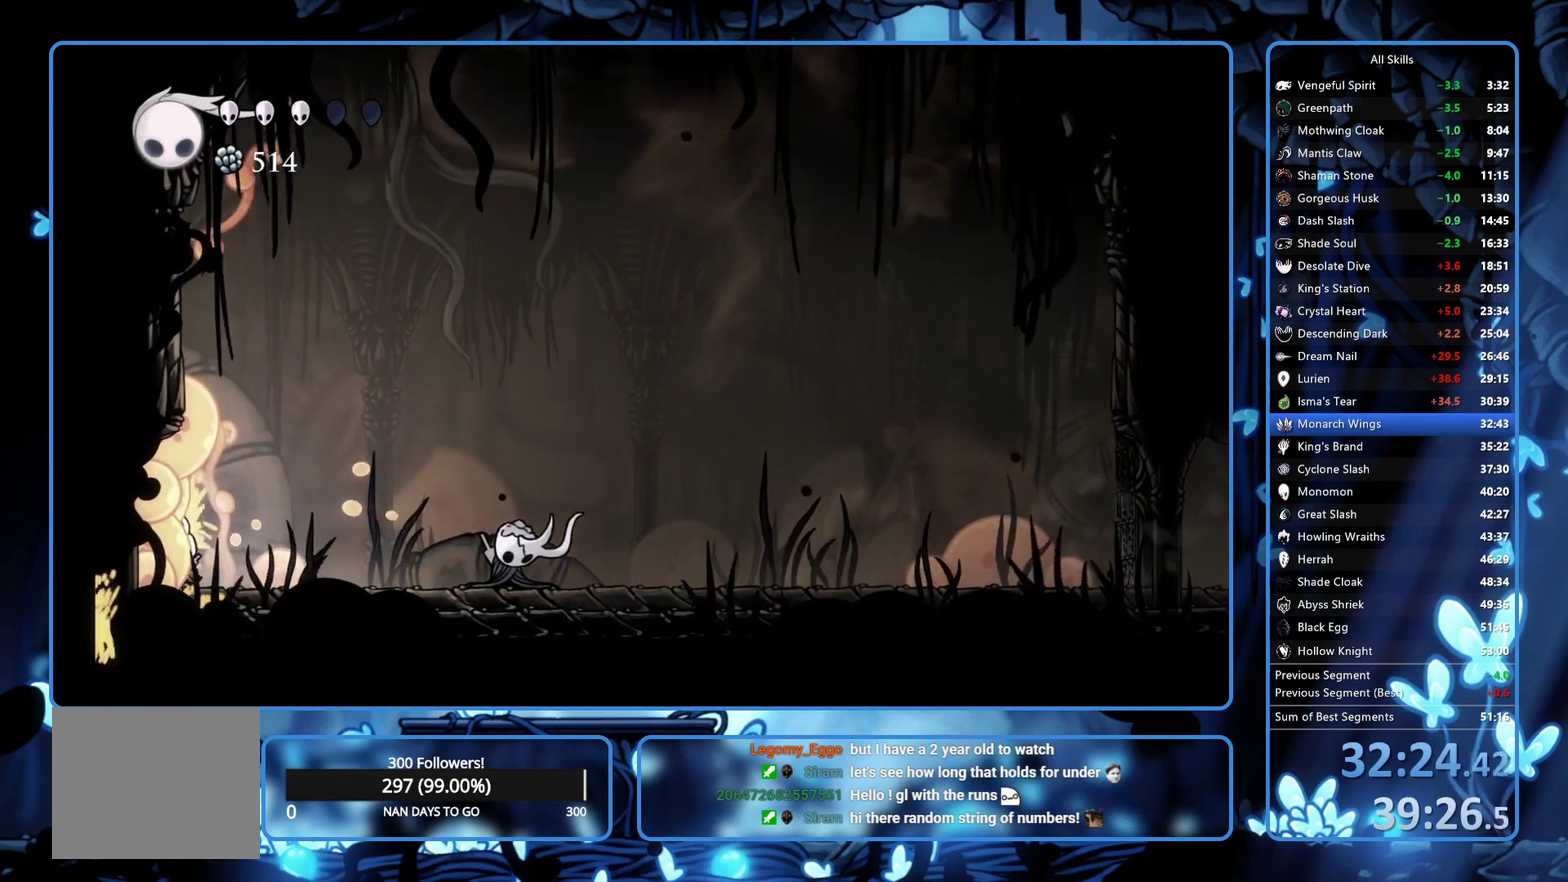
{"buttons": ["B"], "left_stick": "center", "right_stick": "center", "events": [[50, "DPAD_RIGHT", "down"], [100, "X", "down"], [250, "X", "up"], [367, "DPAD_RIGHT", "up"], [383, "B", "down"]]}
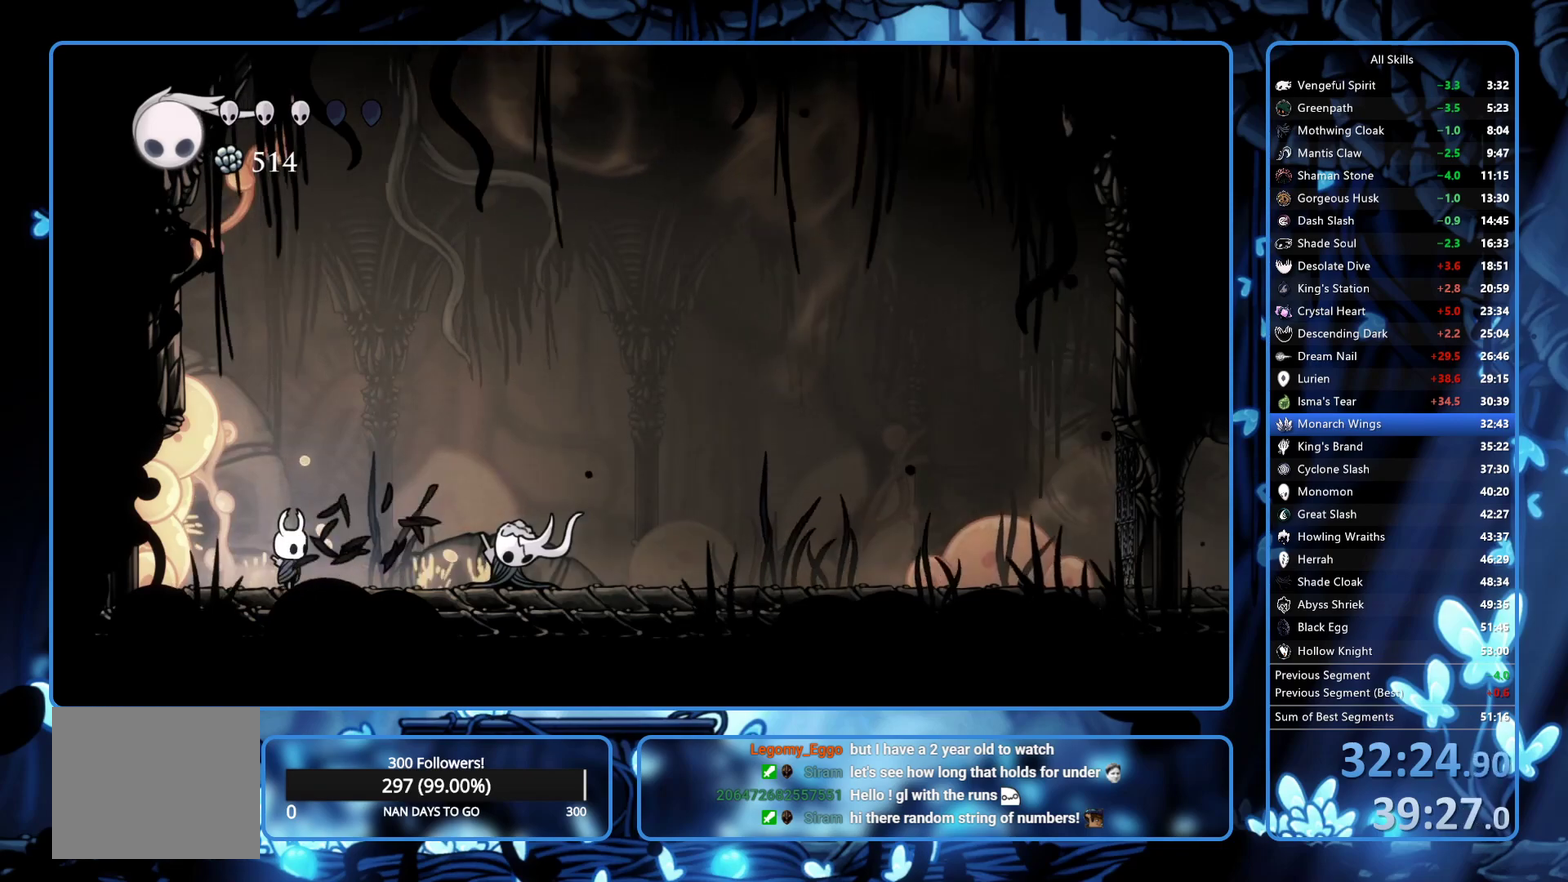
{"buttons": [], "left_stick": "center", "right_stick": "center", "events": [[483, "B", "up"]]}
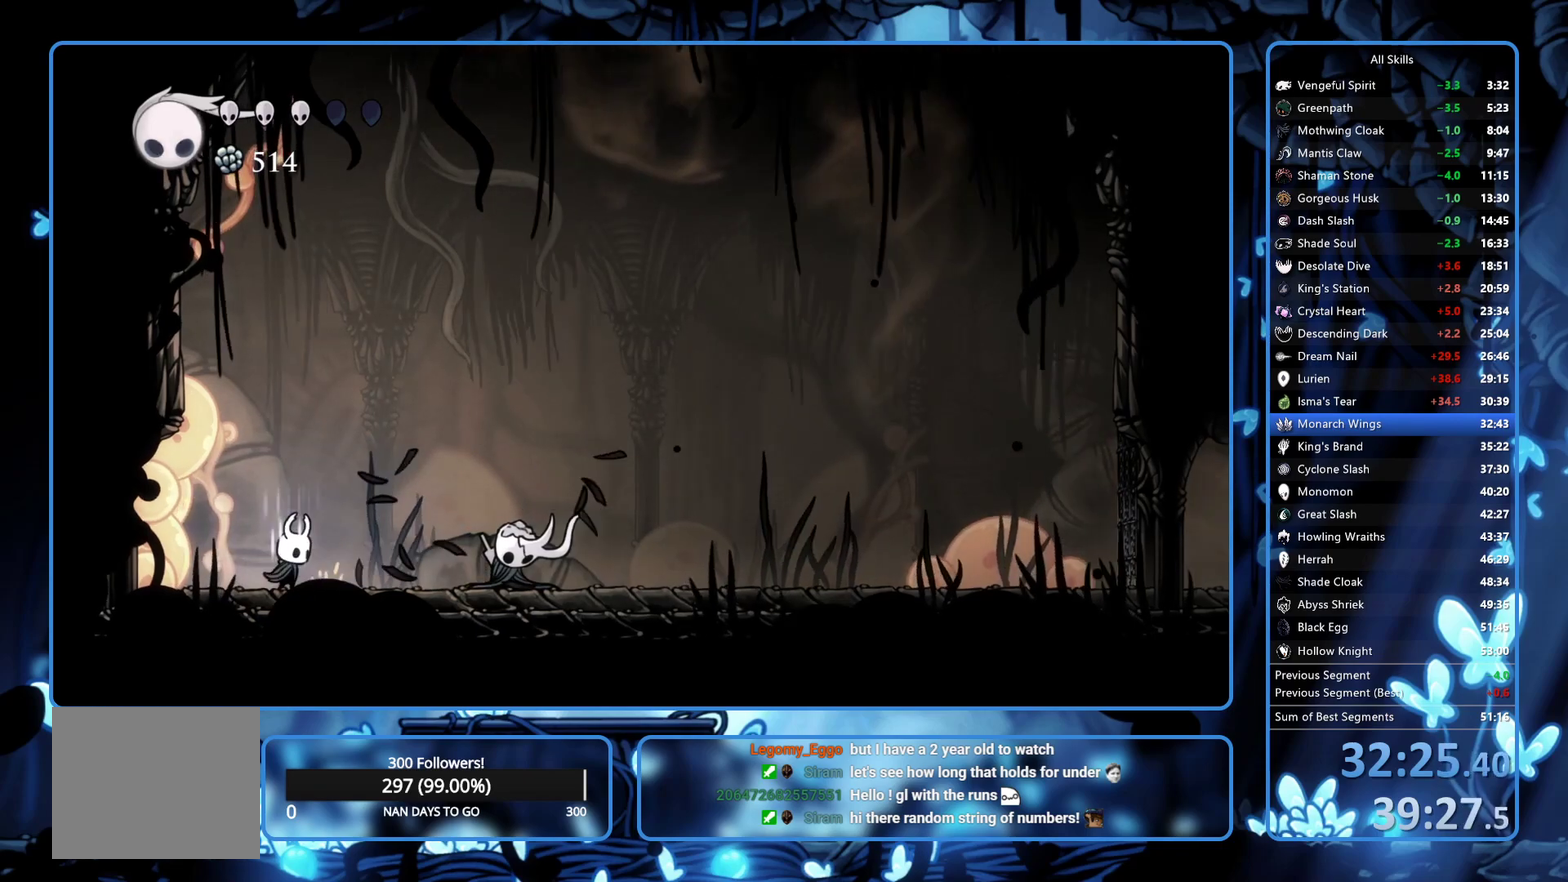
{"buttons": ["DPAD_LEFT"], "left_stick": "center", "right_stick": "center", "events": [[267, "DPAD_LEFT", "down"]]}
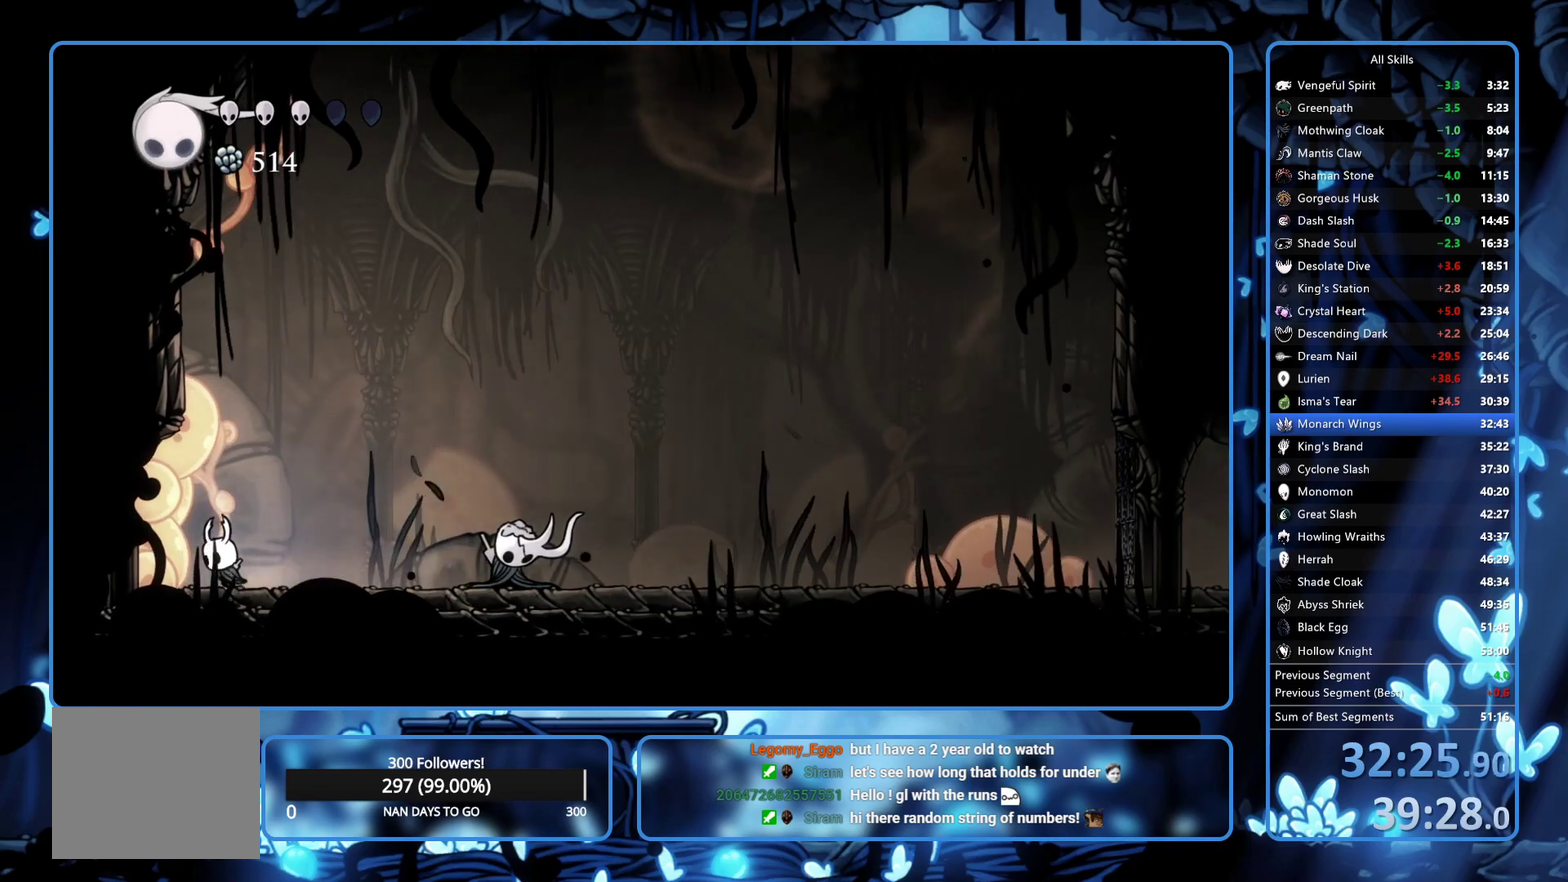
{"buttons": ["R2", "DPAD_RIGHT"], "left_stick": "center", "right_stick": "center", "events": [[133, "X", "down"], [267, "DPAD_LEFT", "up"], [267, "X", "up"], [317, "DPAD_RIGHT", "down"], [433, "R2", "down"]]}
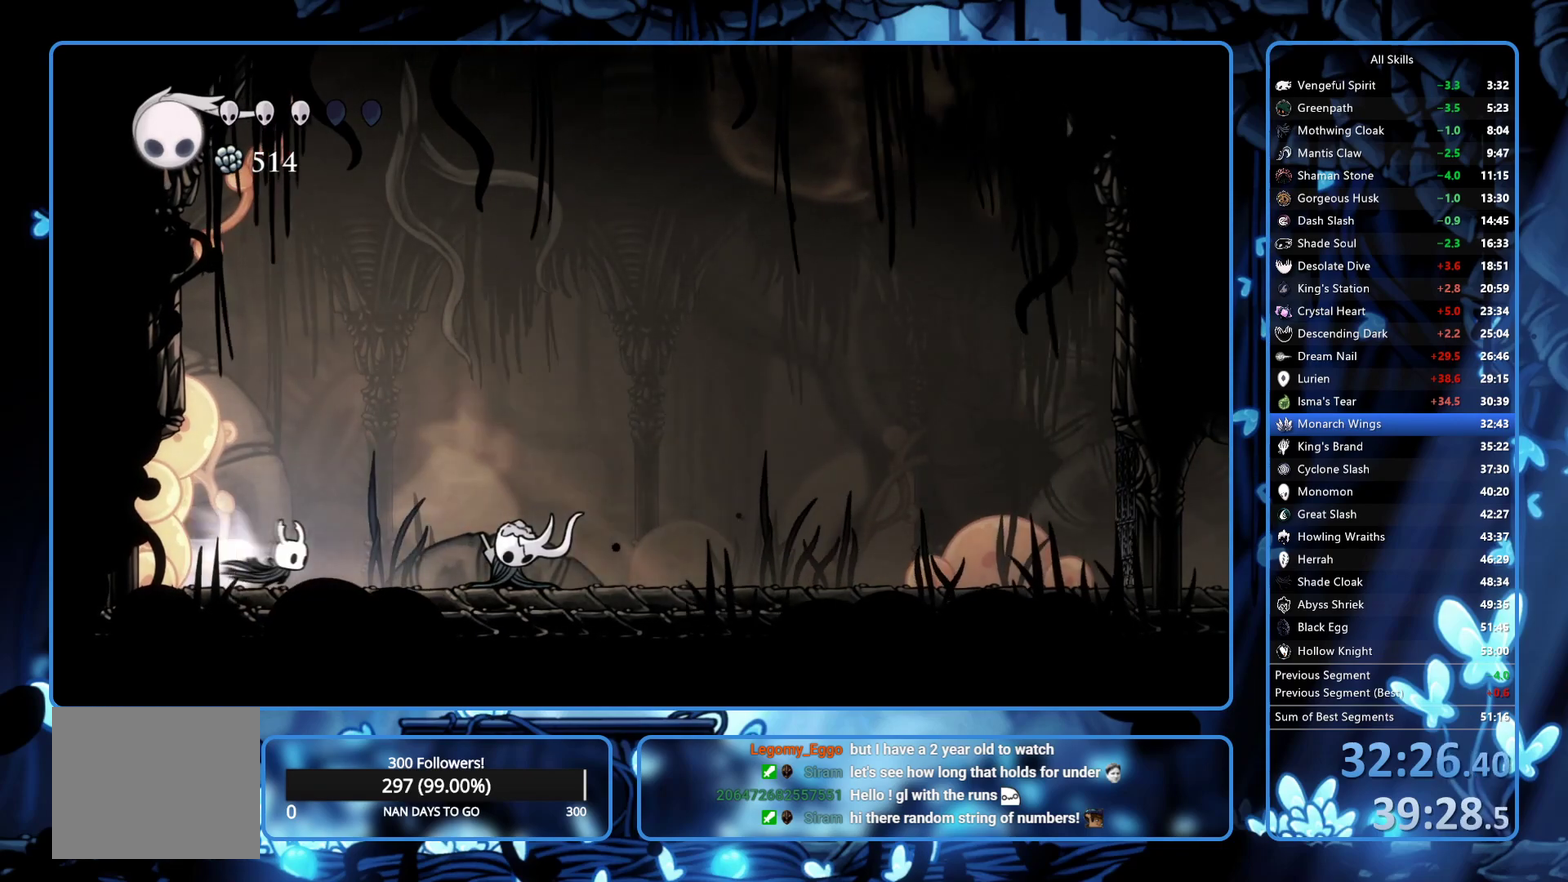
{"buttons": ["DPAD_RIGHT"], "left_stick": "center", "right_stick": "center", "events": [[33, "R2", "up"], [117, "R2", "down"], [200, "R2", "up"], [267, "R2", "down"], [367, "R2", "up"], [400, "R2", "down"], [483, "R2", "up"]]}
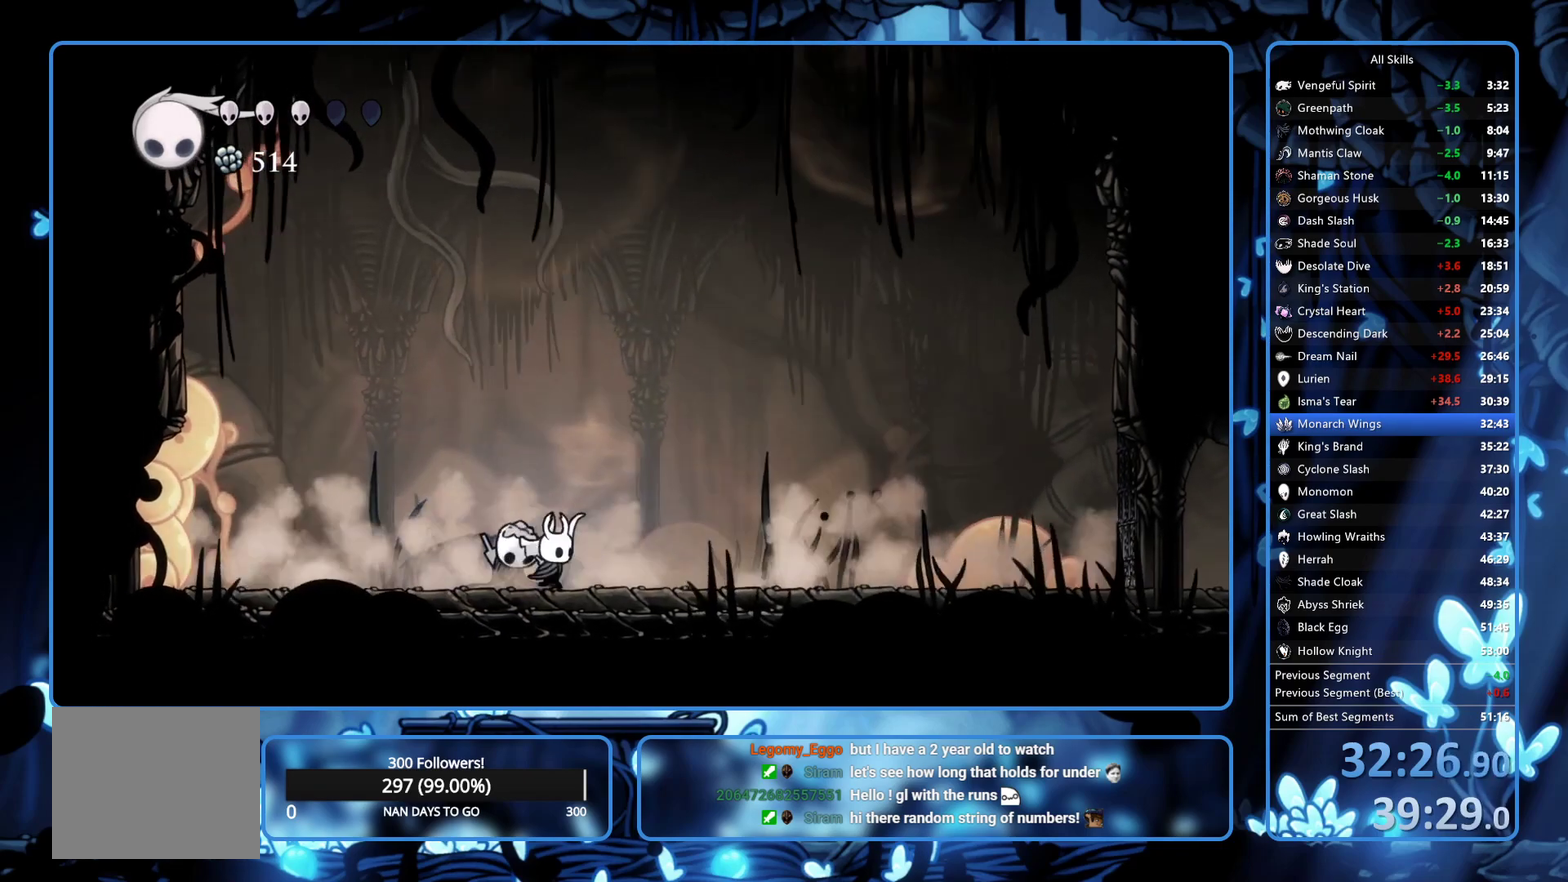
{"buttons": ["DPAD_RIGHT"], "left_stick": "center", "right_stick": "center", "events": [[17, "R2", "down"], [117, "R2", "up"], [150, "R2", "down"], [250, "R2", "up"], [283, "R2", "down"], [417, "R2", "up"]]}
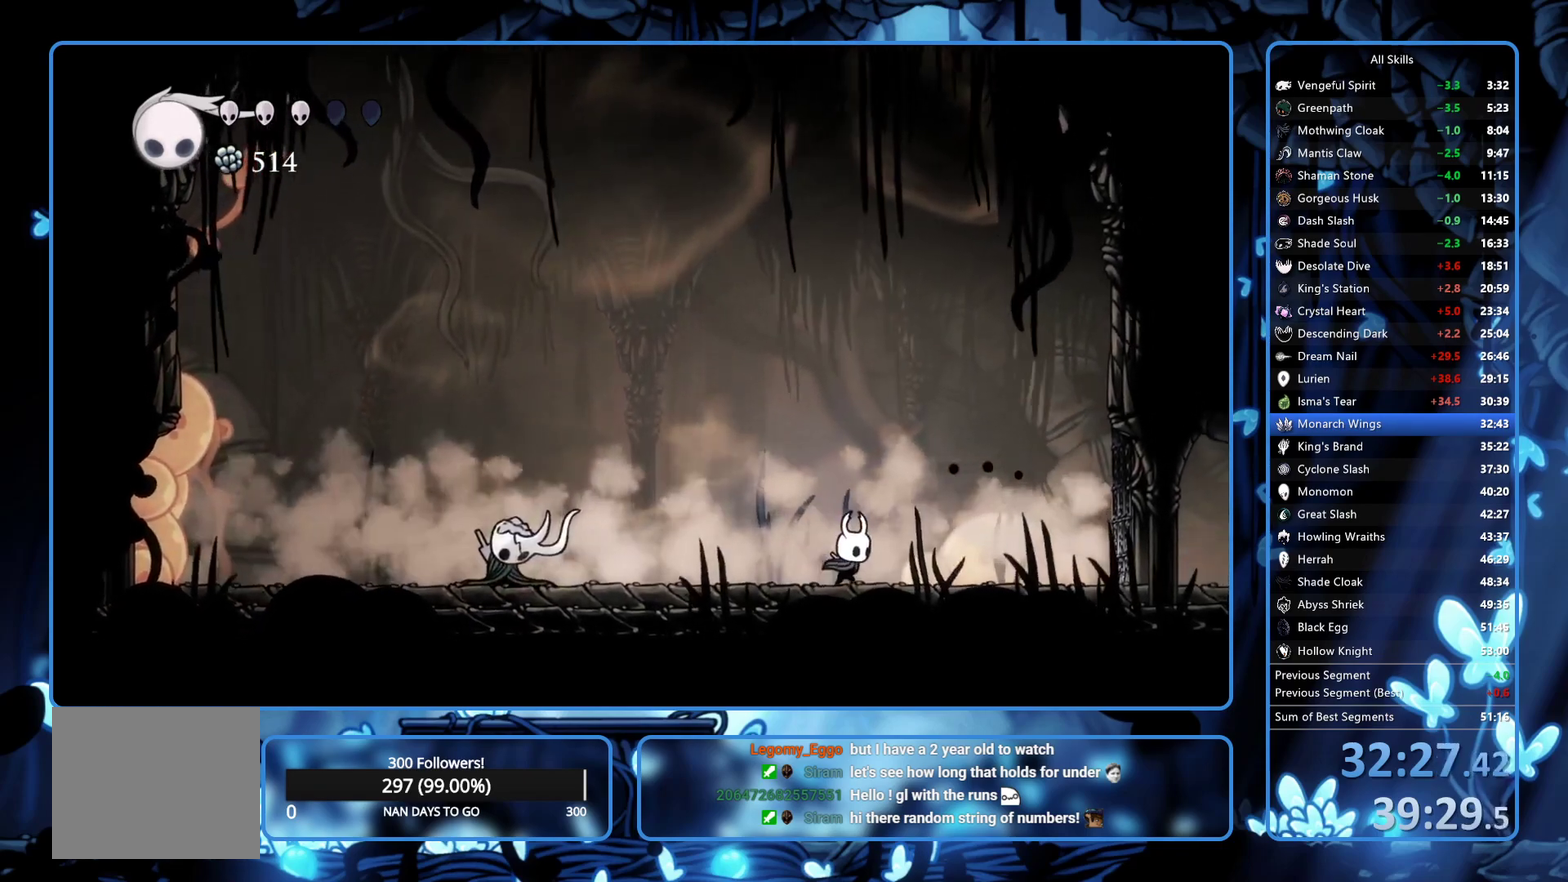
{"buttons": ["DPAD_RIGHT"], "left_stick": "center", "right_stick": "center", "events": [[83, "X", "down"], [200, "X", "up"]]}
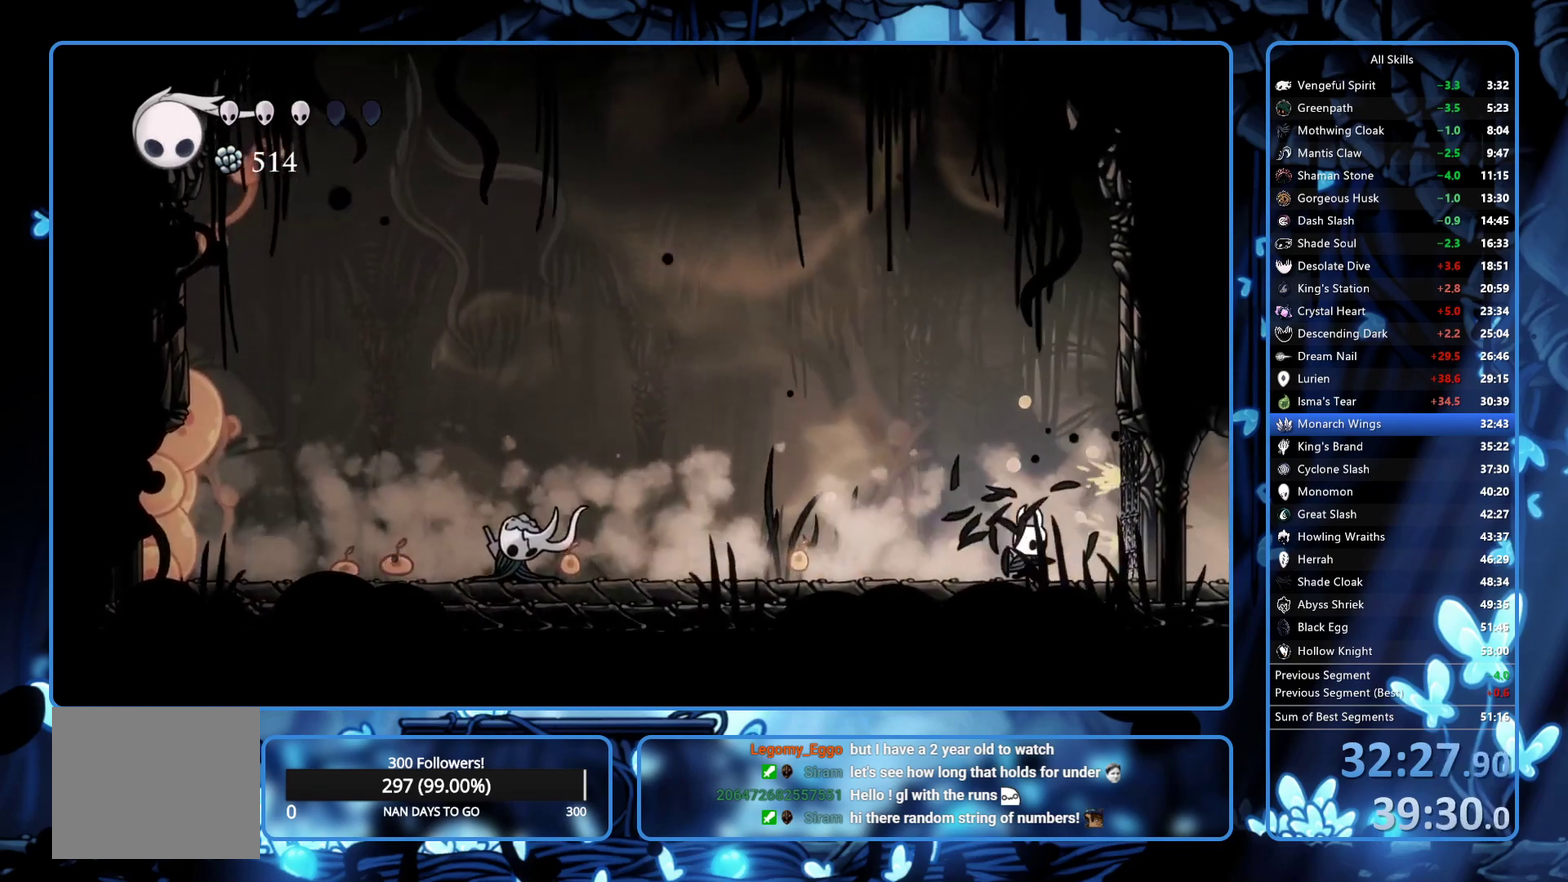
{"buttons": ["DPAD_LEFT"], "left_stick": "center", "right_stick": "center", "events": [[17, "DPAD_RIGHT", "up"], [17, "X", "down"], [67, "X", "up"], [217, "DPAD_LEFT", "down"]]}